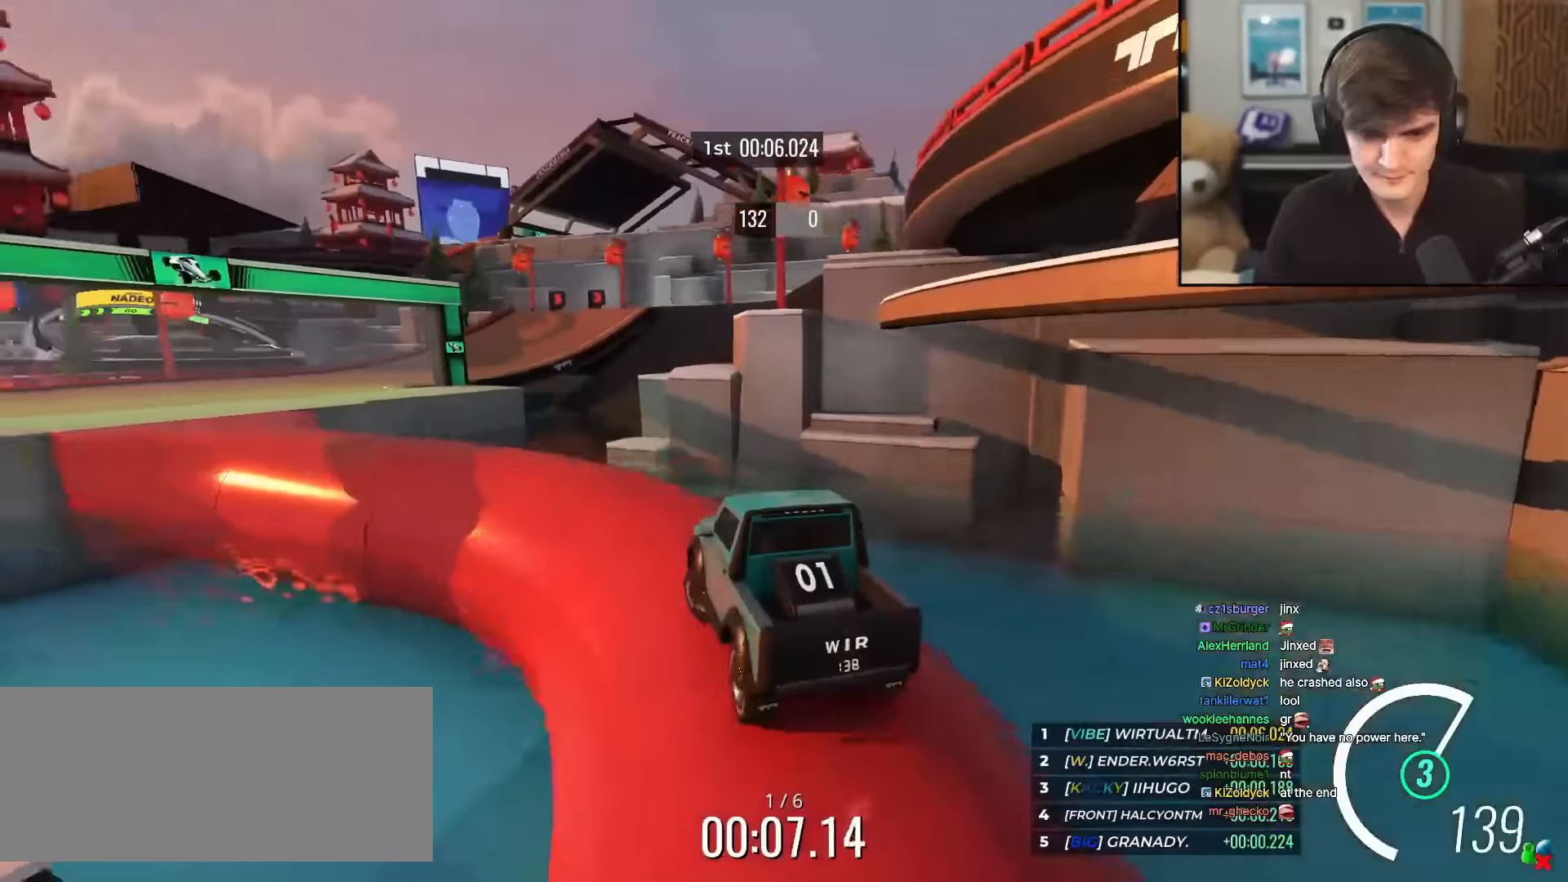
Gameplay with keyboard; each line is a JSON object with the keys held at the frame after it. "events" lists presses ("down") and releases ("up") of "brake", "down", "left", "right" and "up" between this image and that frame as [ms after this image, input, new state], when the widget could be followed in between. No other keys are recorded. Mouse input is not recorded. Key names are as the overlay labels them; some are game actions (e.g. jump) rather than physical keys.
{"keys": ["up"], "events": [[67, "left", "up"], [117, "left", "down"], [250, "left", "up"], [350, "left", "down"], [384, "left", "up"]]}
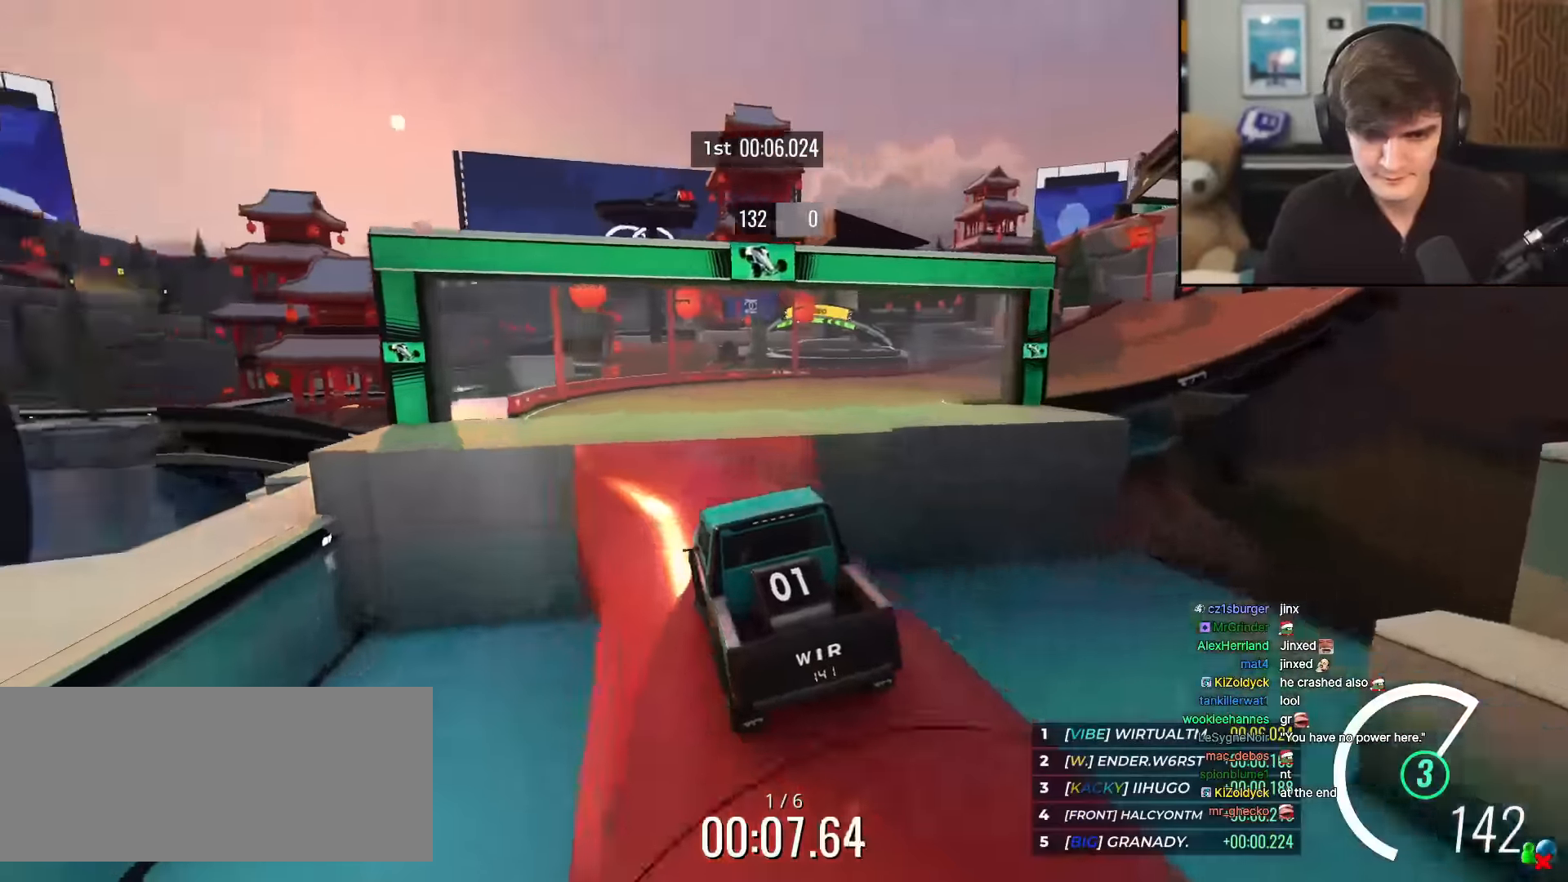
{"keys": ["right", "up"], "events": [[34, "right", "down"], [167, "right", "up"], [401, "right", "down"]]}
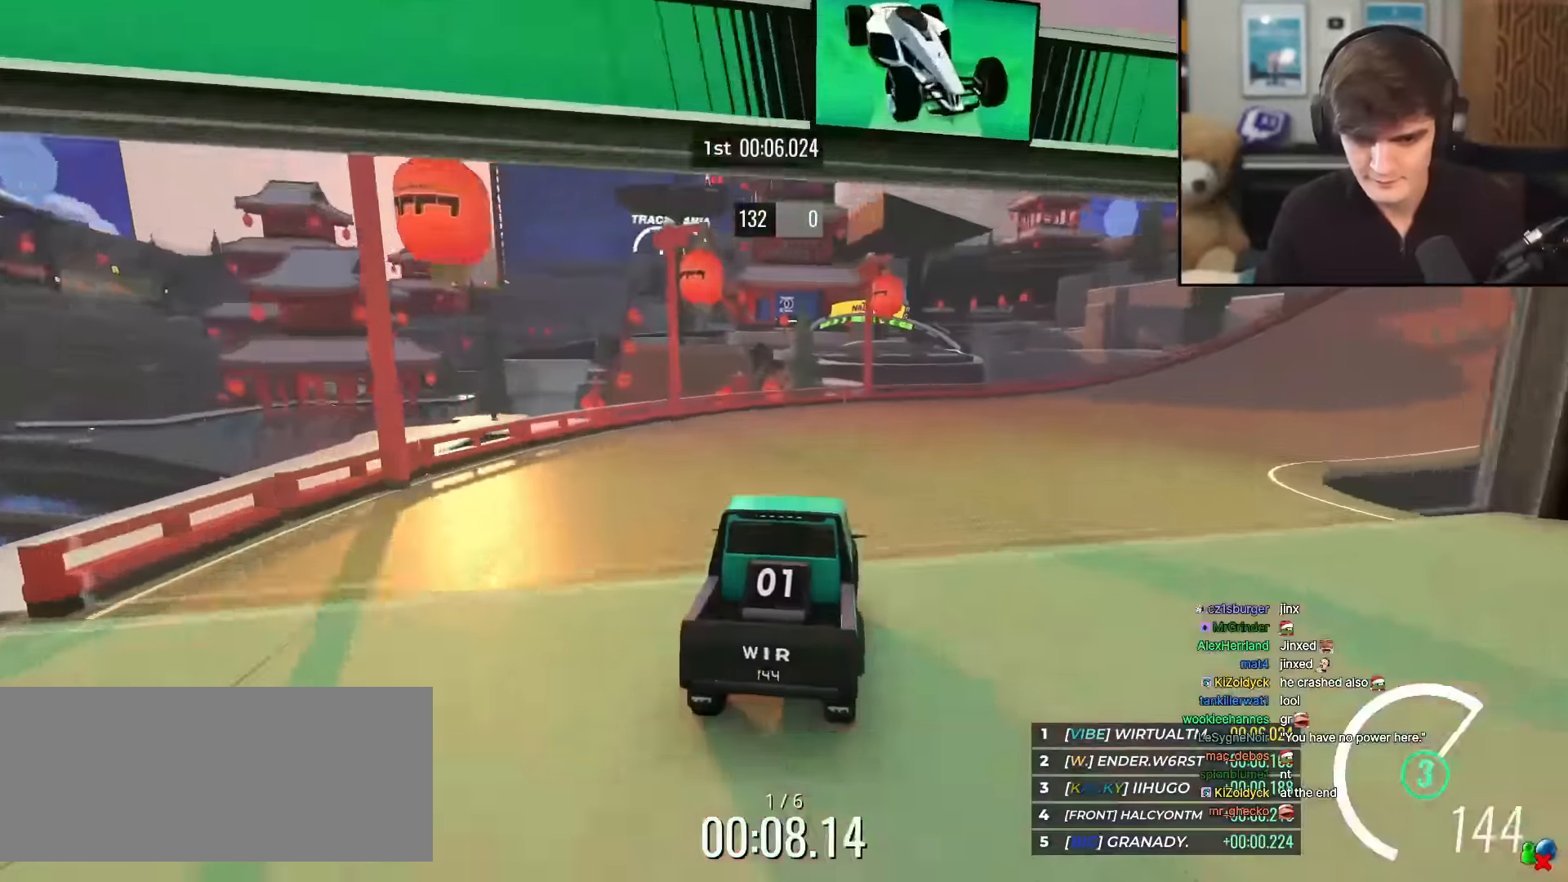
{"keys": ["right", "up"], "events": [[50, "right", "up"], [133, "right", "down"]]}
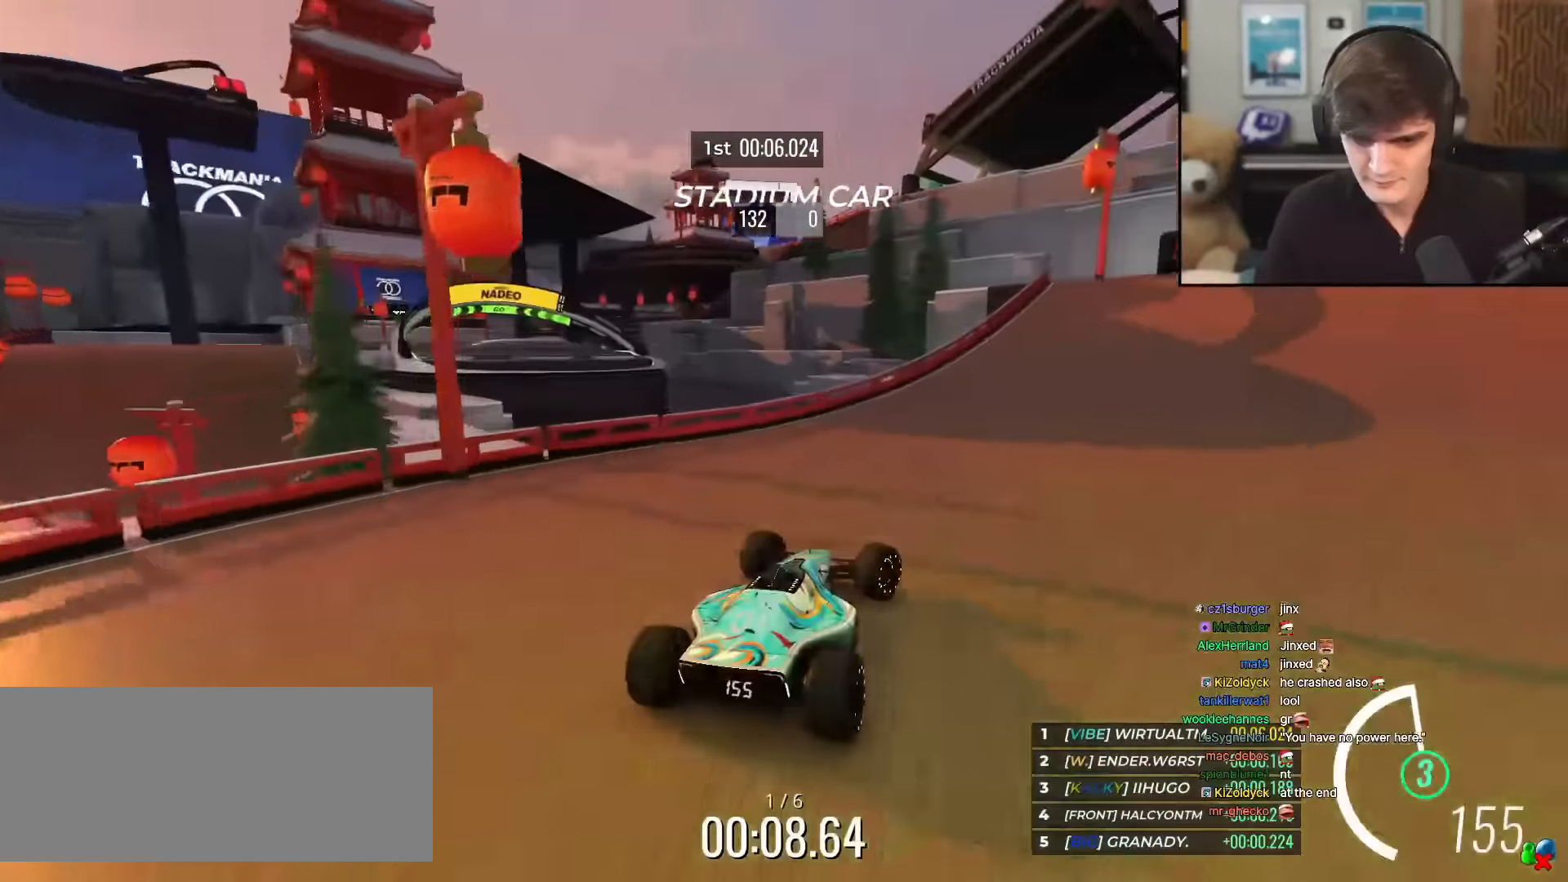
{"keys": ["right", "up"], "events": [[17, "right", "up"], [67, "right", "down"]]}
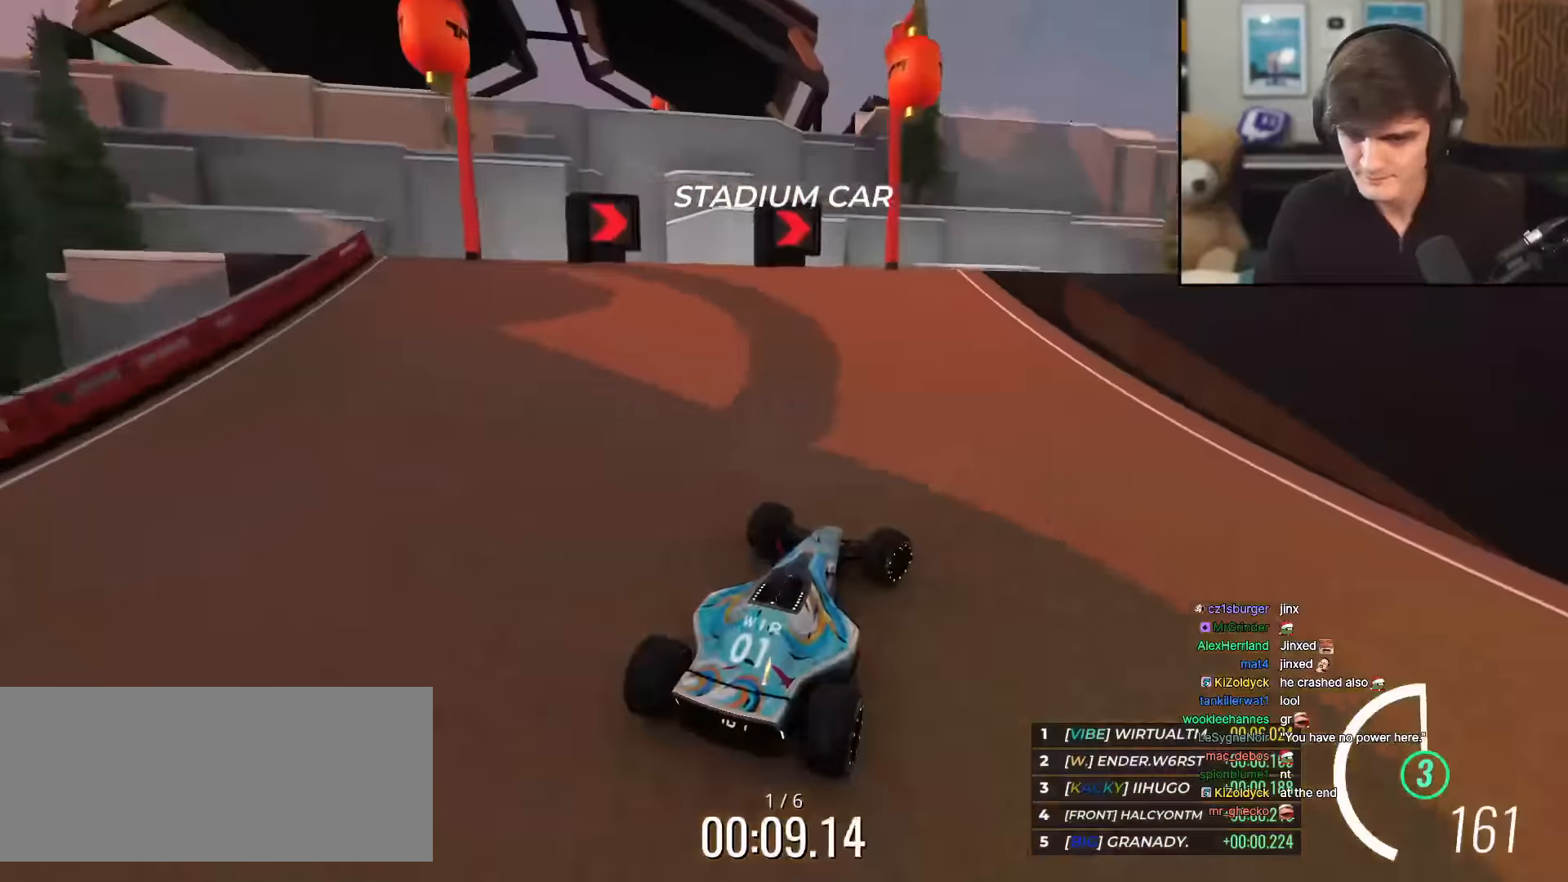
{"keys": ["right", "up"], "events": [[267, "right", "up"], [450, "right", "down"]]}
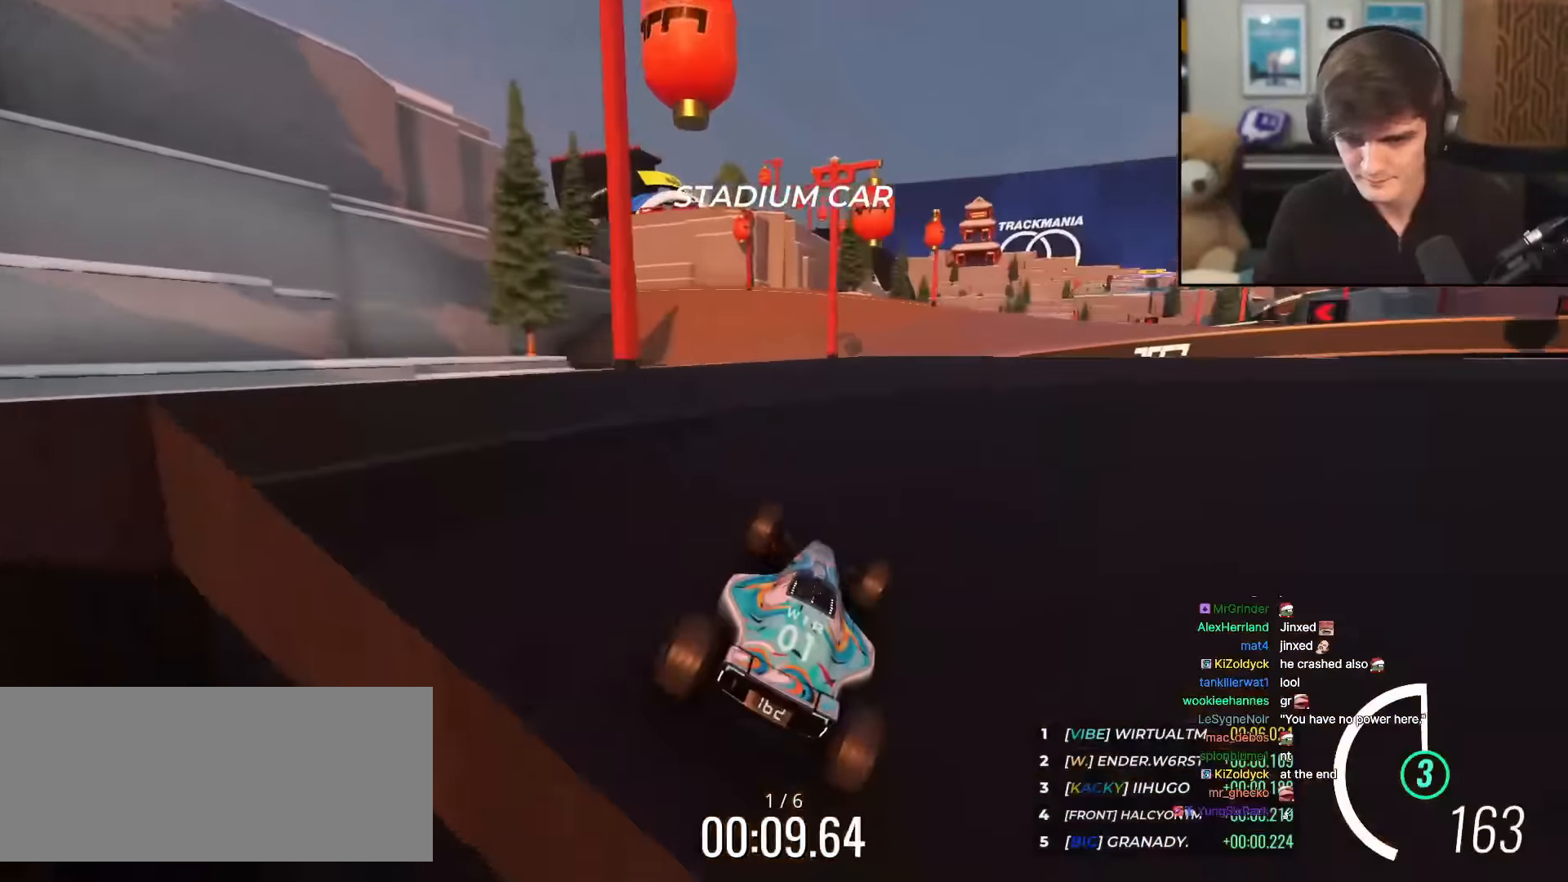
{"keys": ["up"], "events": [[234, "right", "up"], [334, "left", "down"], [384, "left", "up"]]}
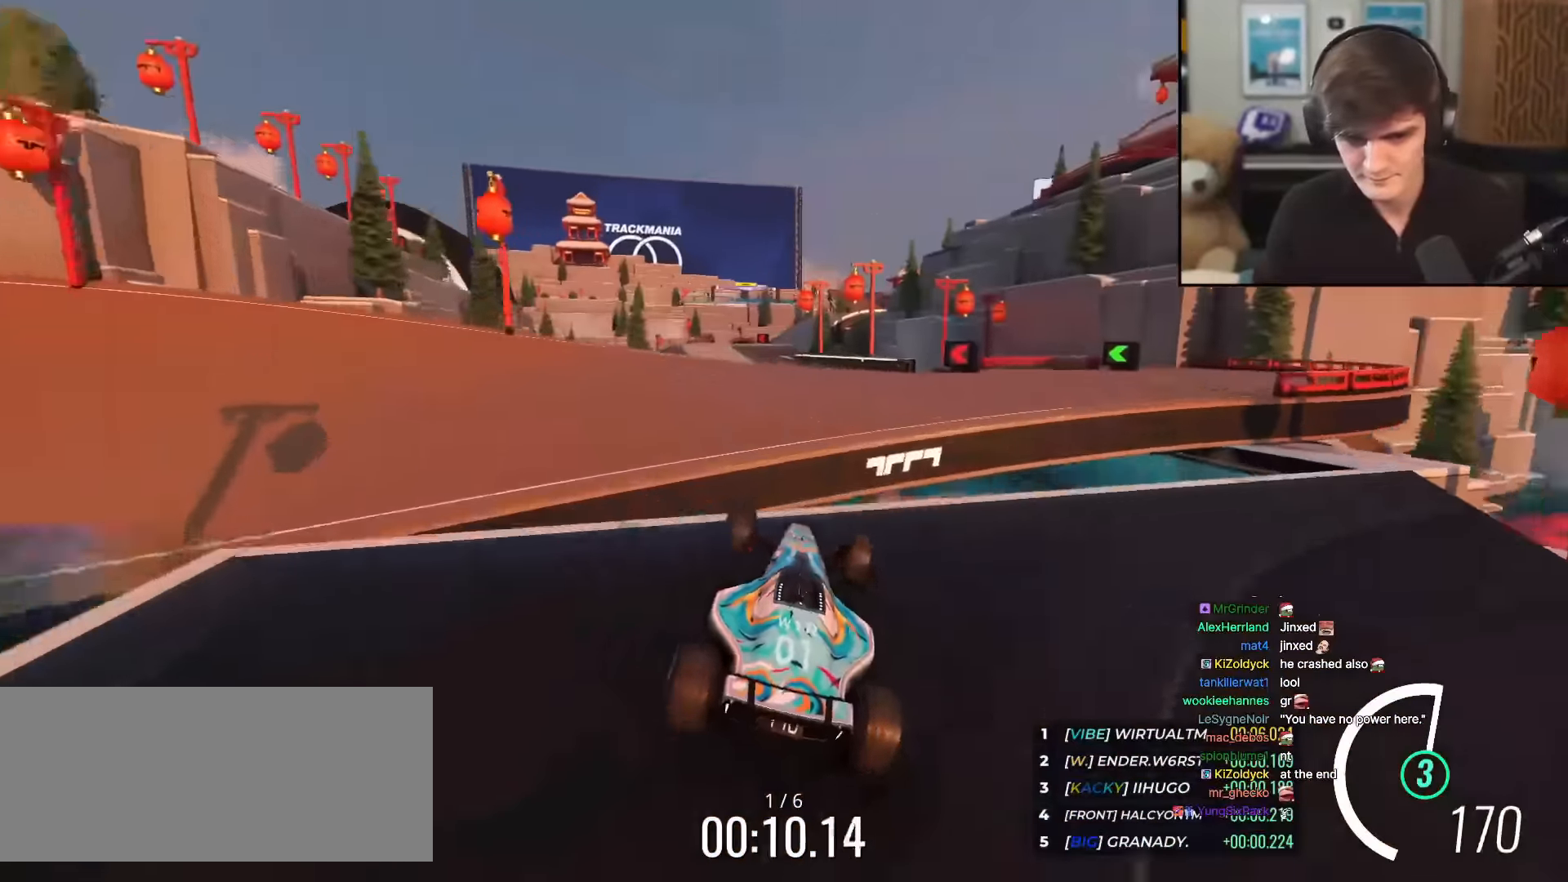
{"keys": ["up"], "events": [[351, "right", "down"], [401, "right", "up"]]}
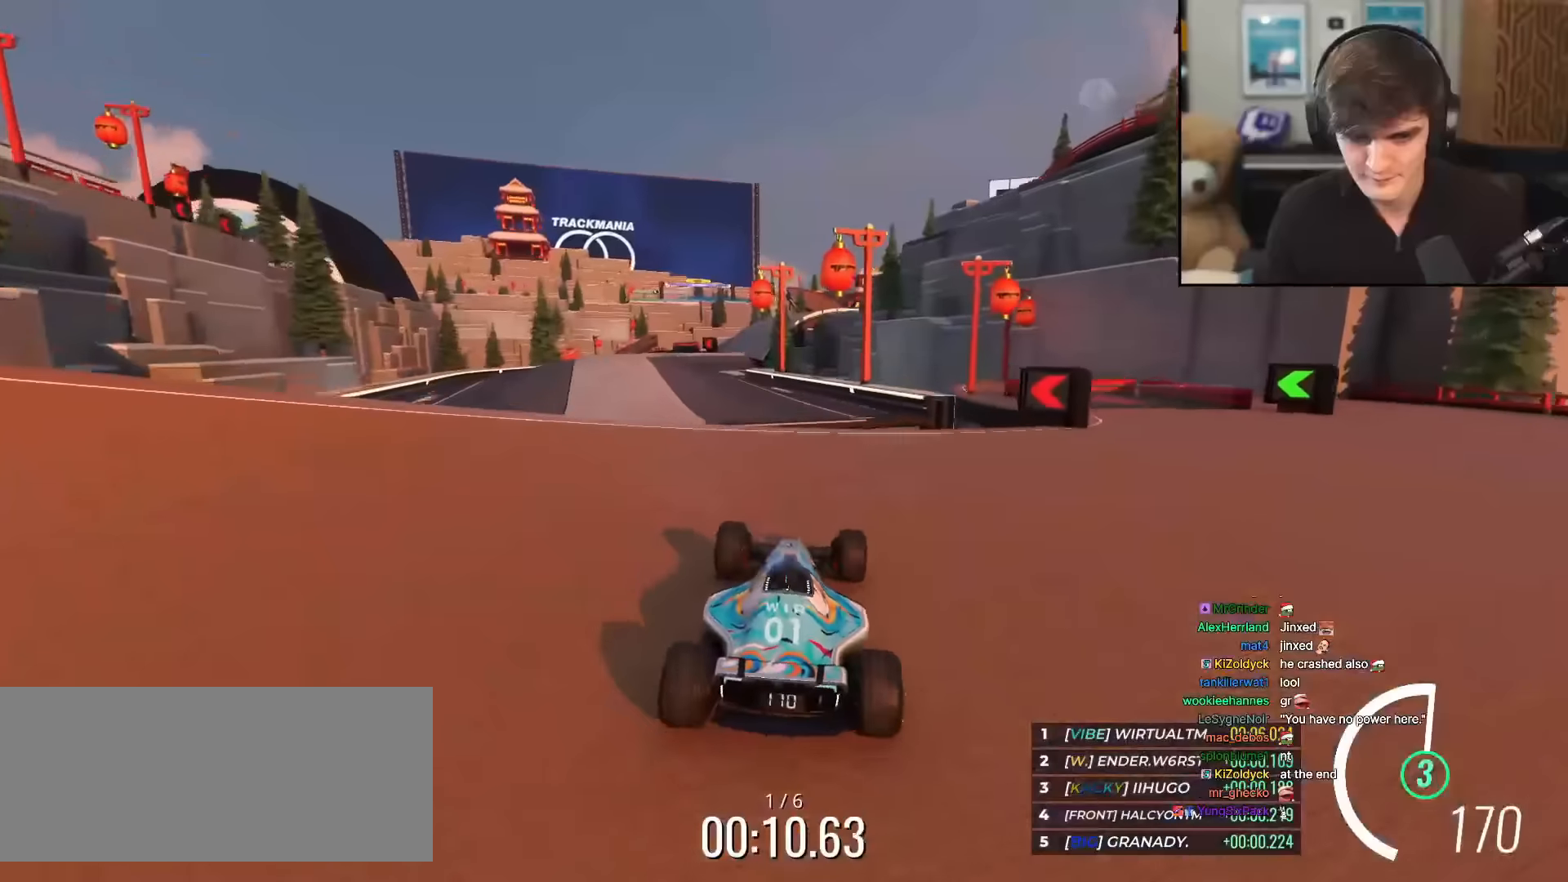
{"keys": ["left", "up"], "events": [[50, "left", "down"], [100, "left", "up"], [467, "left", "down"]]}
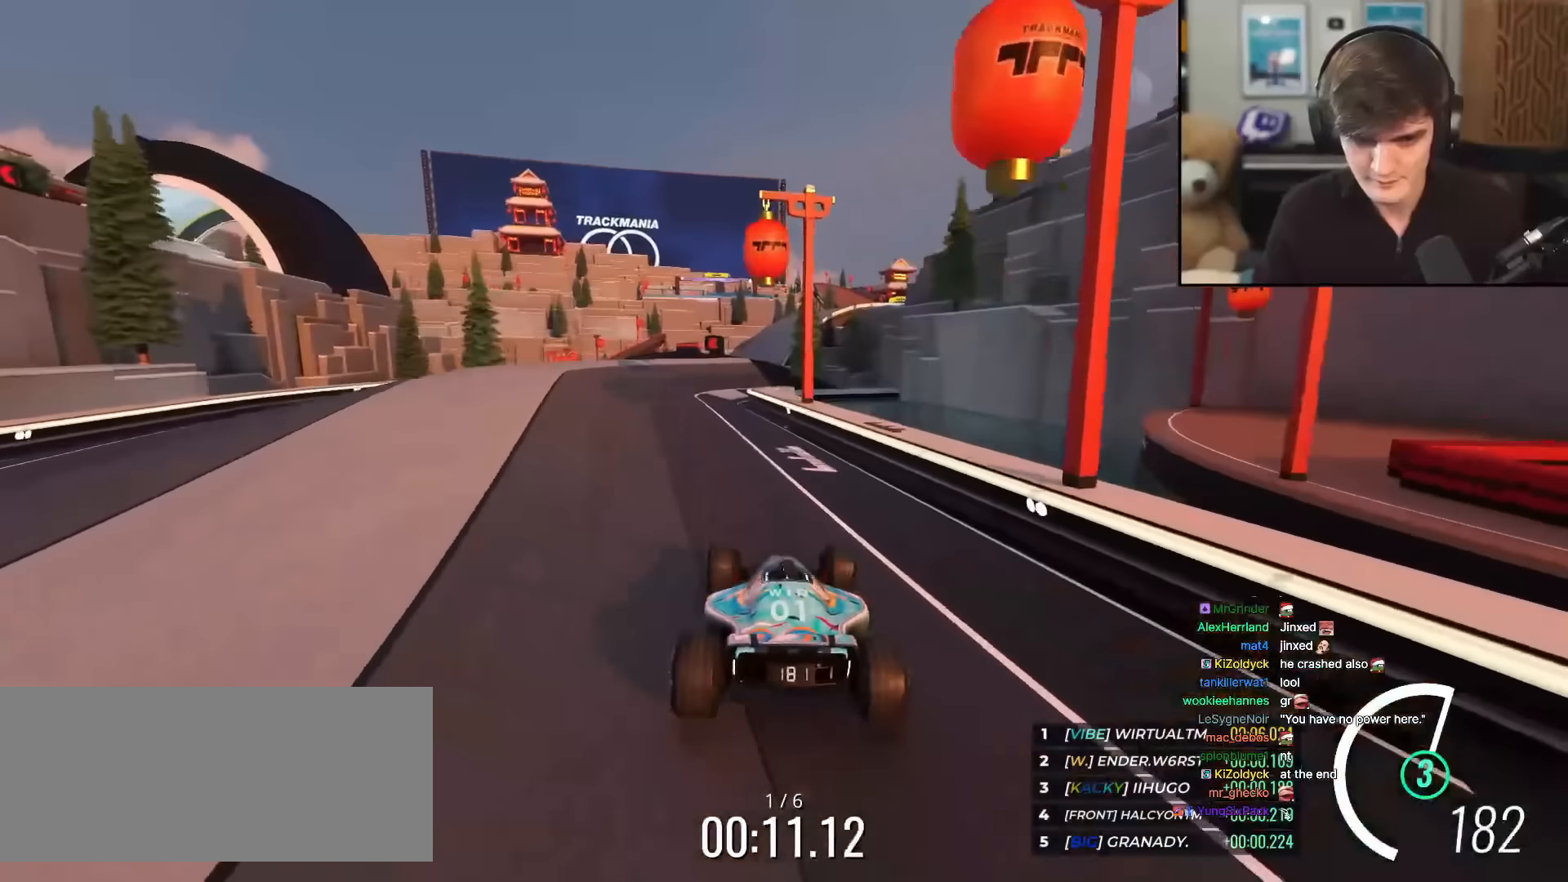
{"keys": ["left", "up"], "events": [[167, "left", "up"], [250, "left", "down"], [350, "left", "up"], [484, "left", "down"]]}
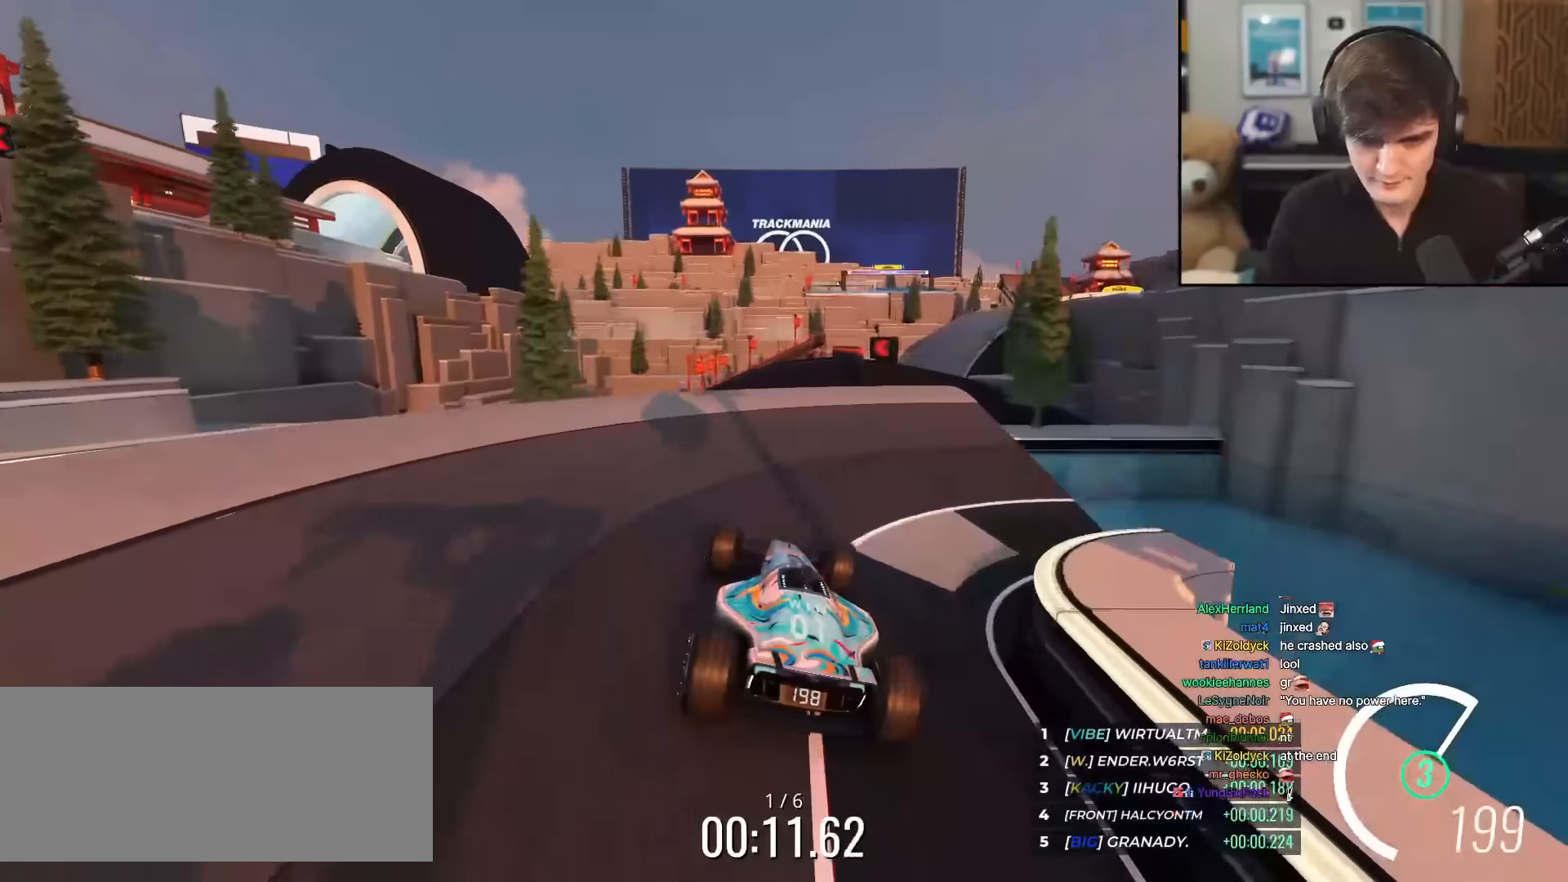
{"keys": ["up"], "events": [[34, "left", "up"], [267, "right", "down"], [501, "right", "up"]]}
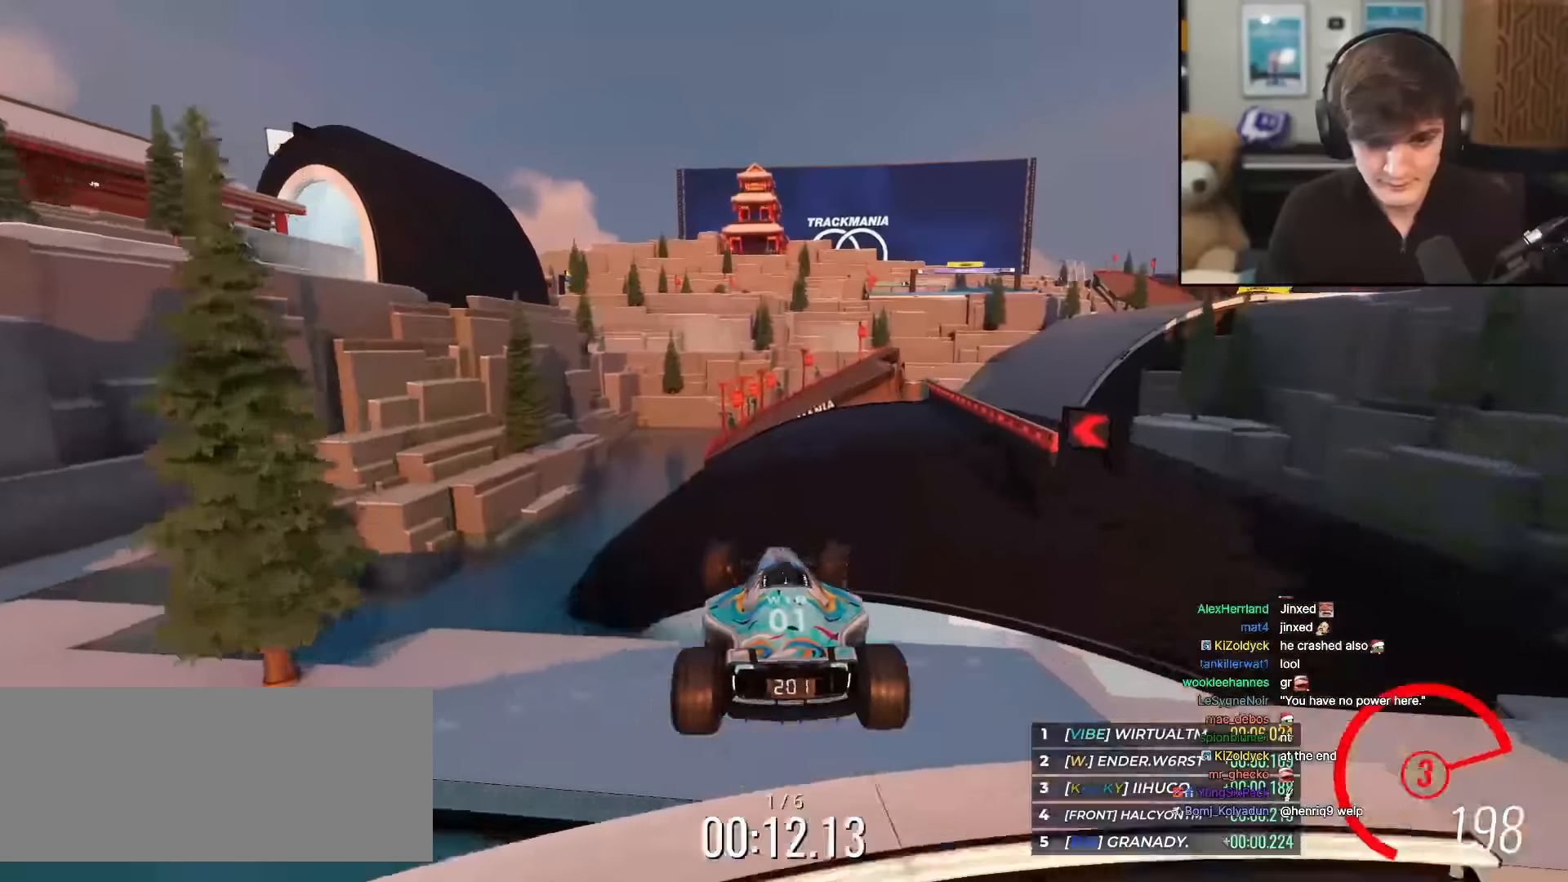
{"keys": ["up"], "events": [[133, "brake", "down"], [233, "brake", "up"]]}
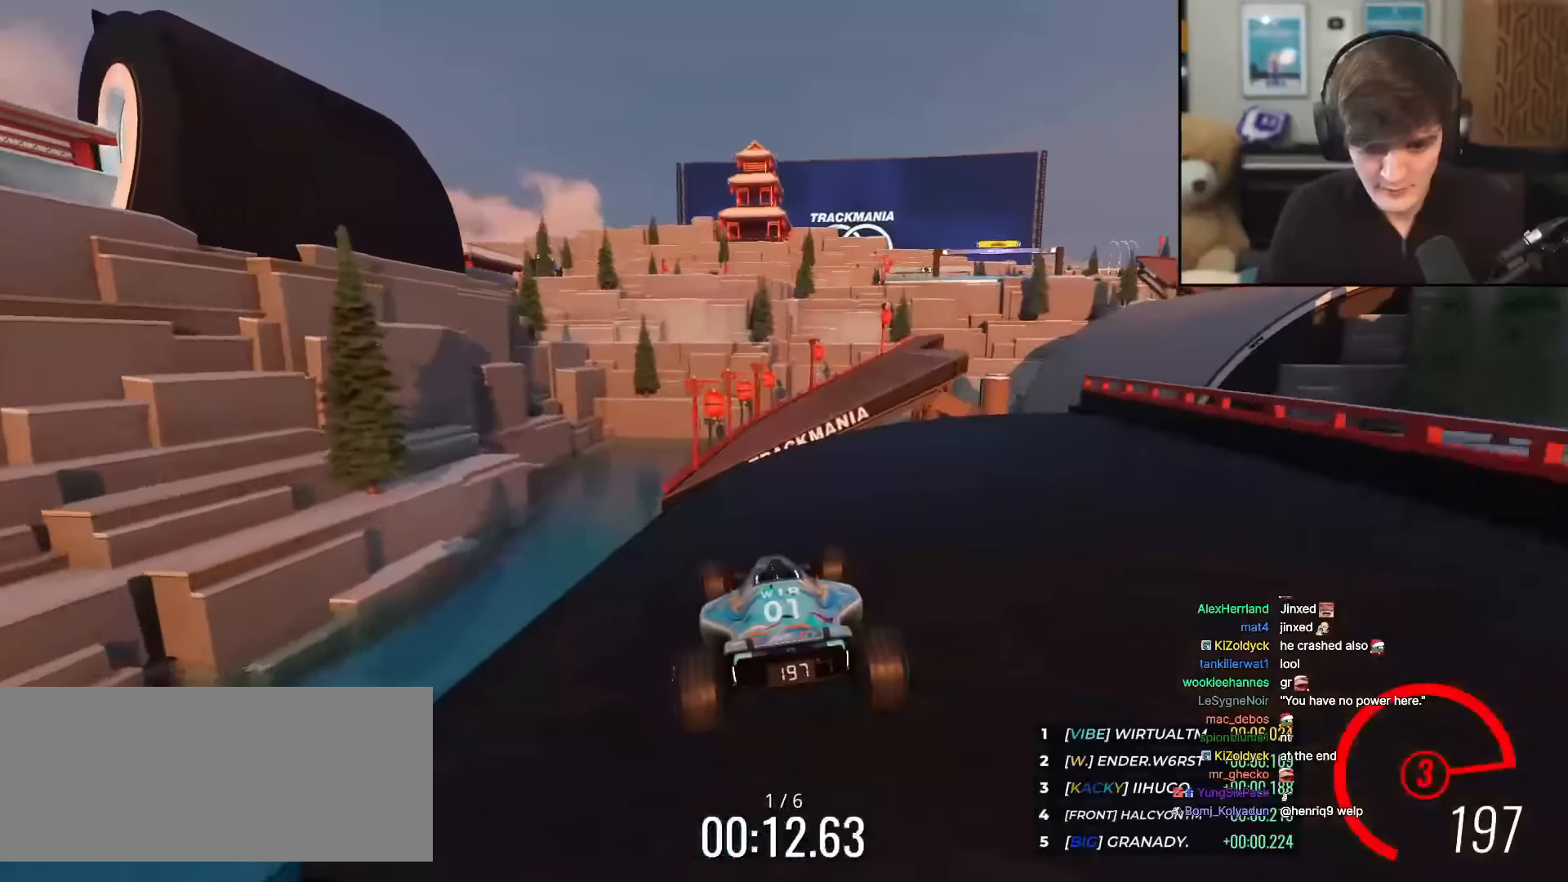
{"keys": ["up"], "events": [[351, "right", "down"], [434, "right", "up"]]}
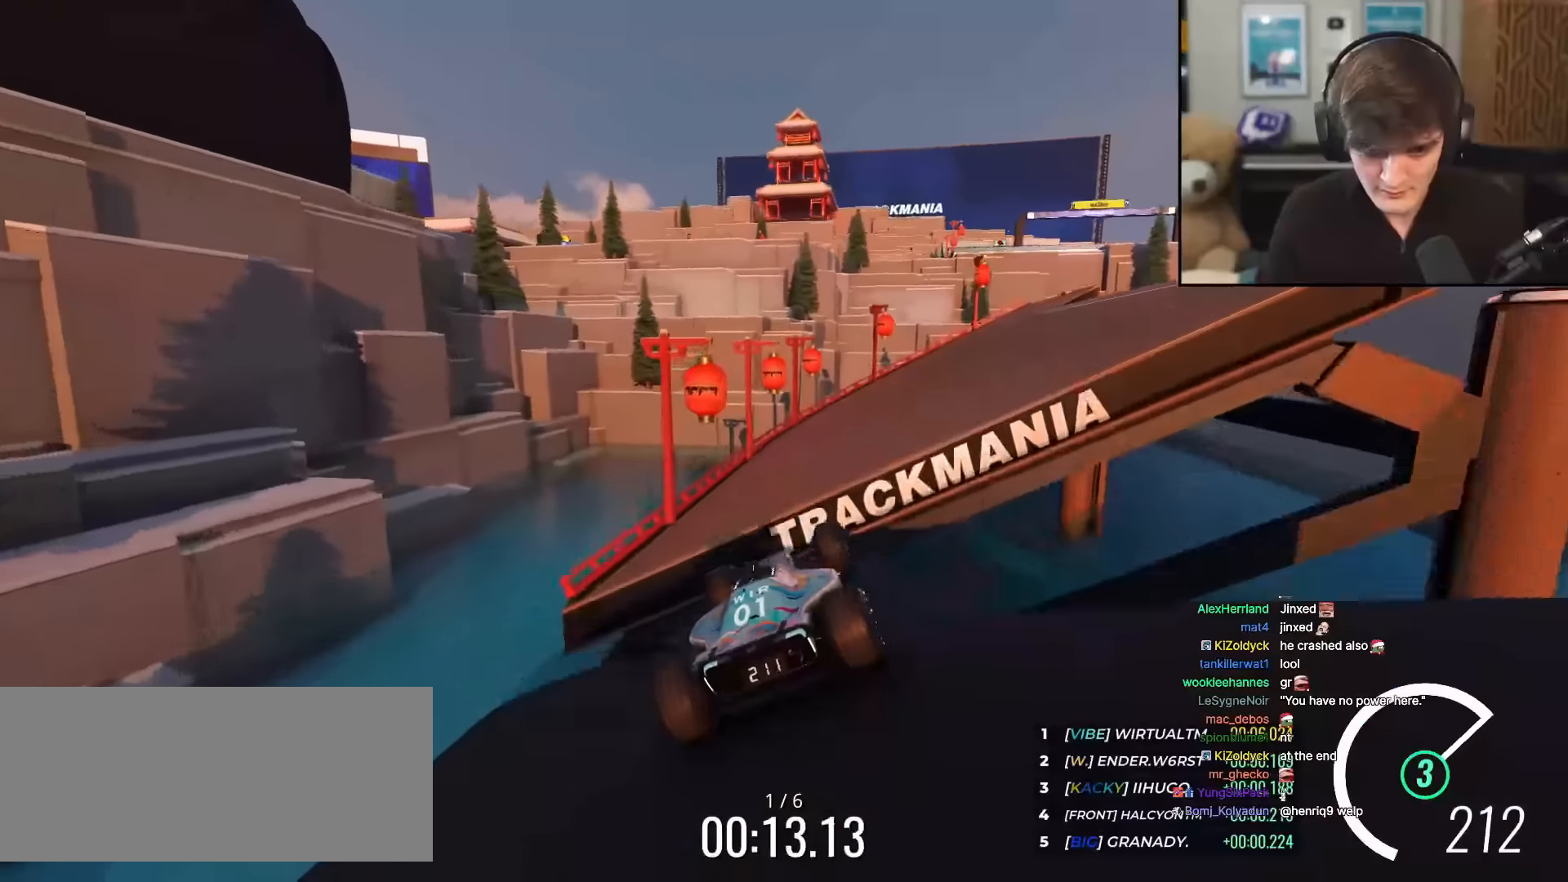
{"keys": ["right", "up"], "events": [[217, "right", "down"]]}
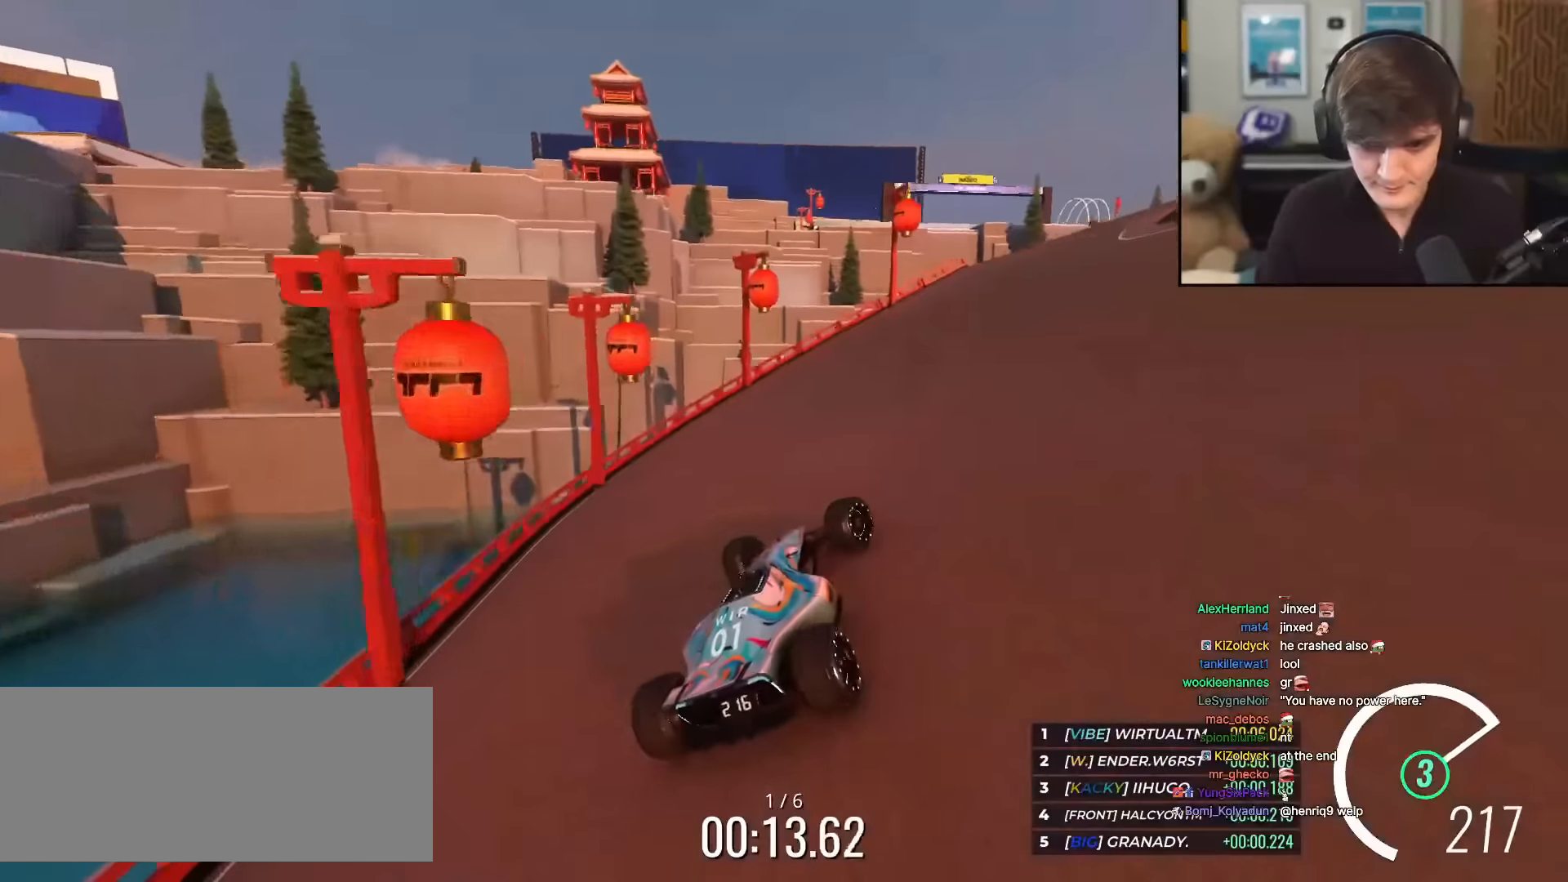
{"keys": ["up"], "events": [[150, "right", "up"], [184, "right", "down"], [384, "right", "up"], [417, "left", "down"], [467, "left", "up"]]}
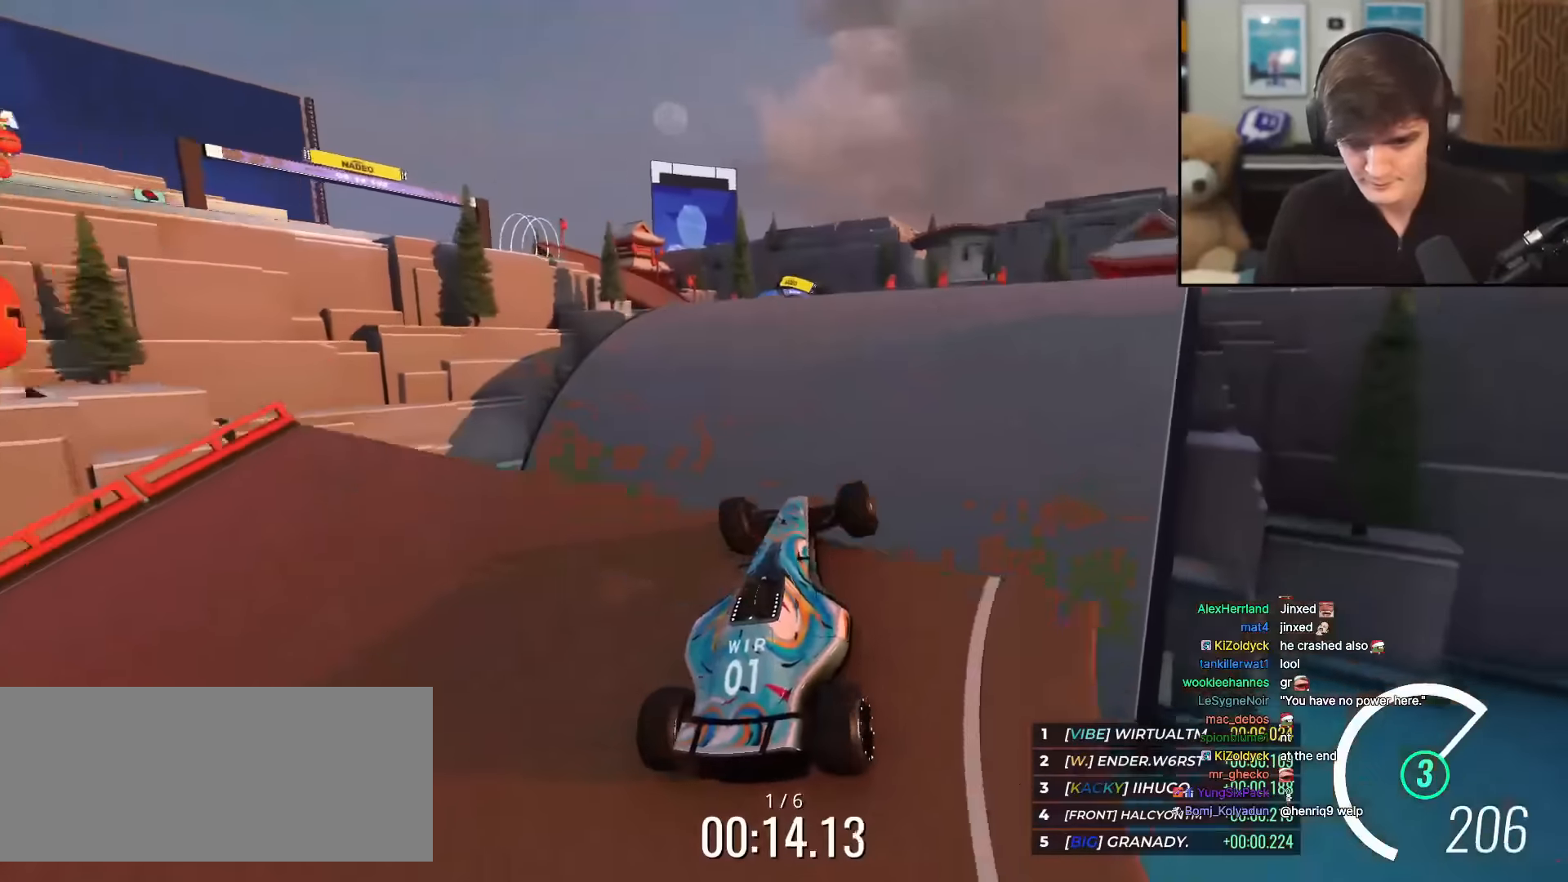
{"keys": ["right", "up"], "events": [[300, "right", "down"]]}
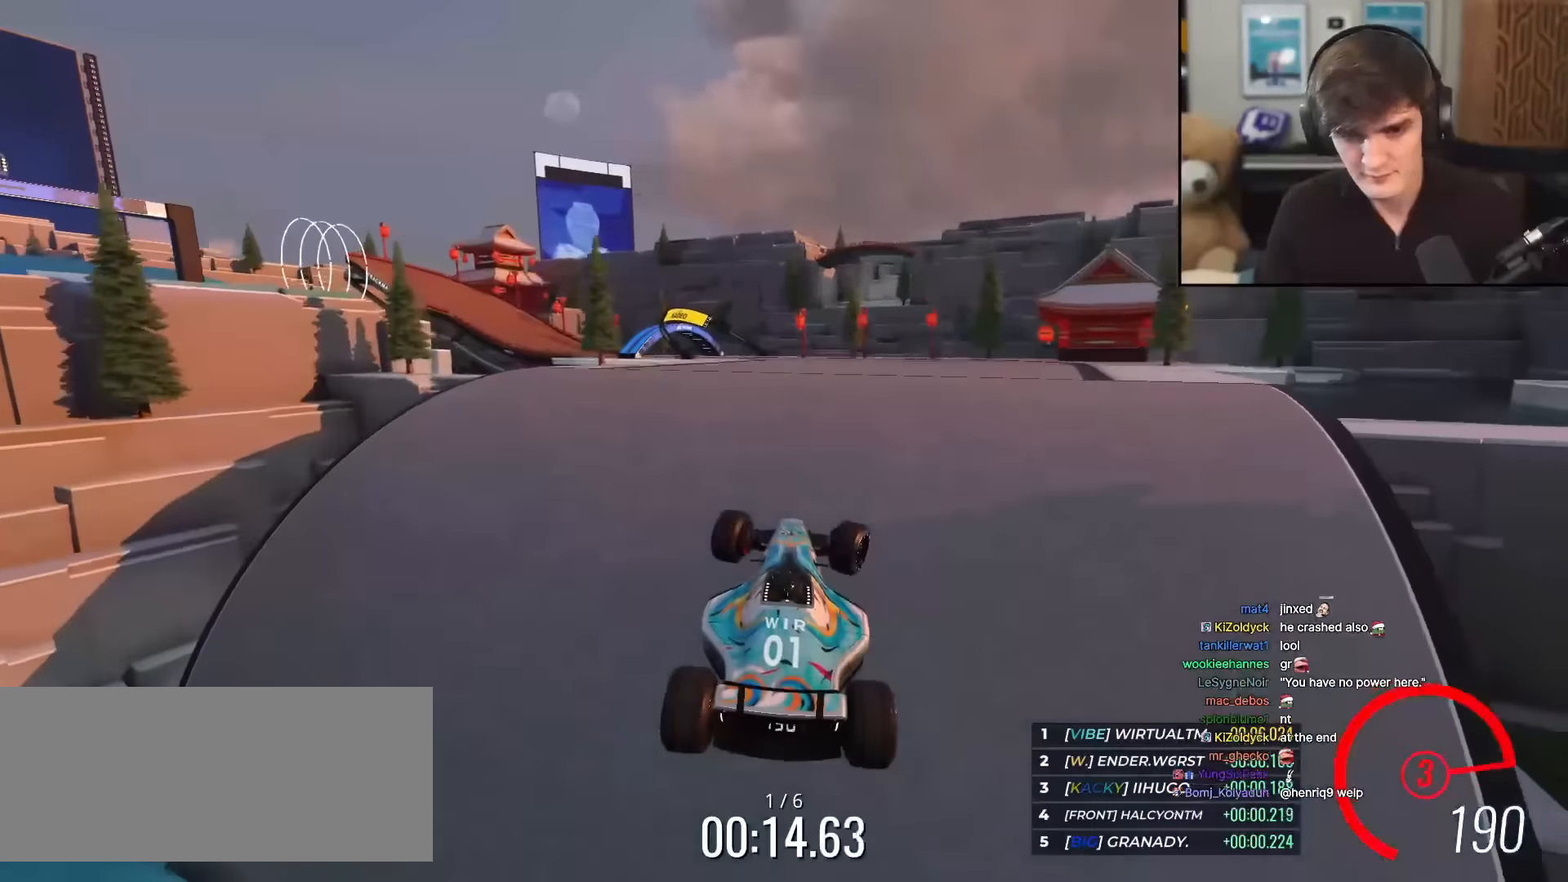
{"keys": ["right", "up"], "events": [[217, "brake", "down"], [267, "brake", "up"]]}
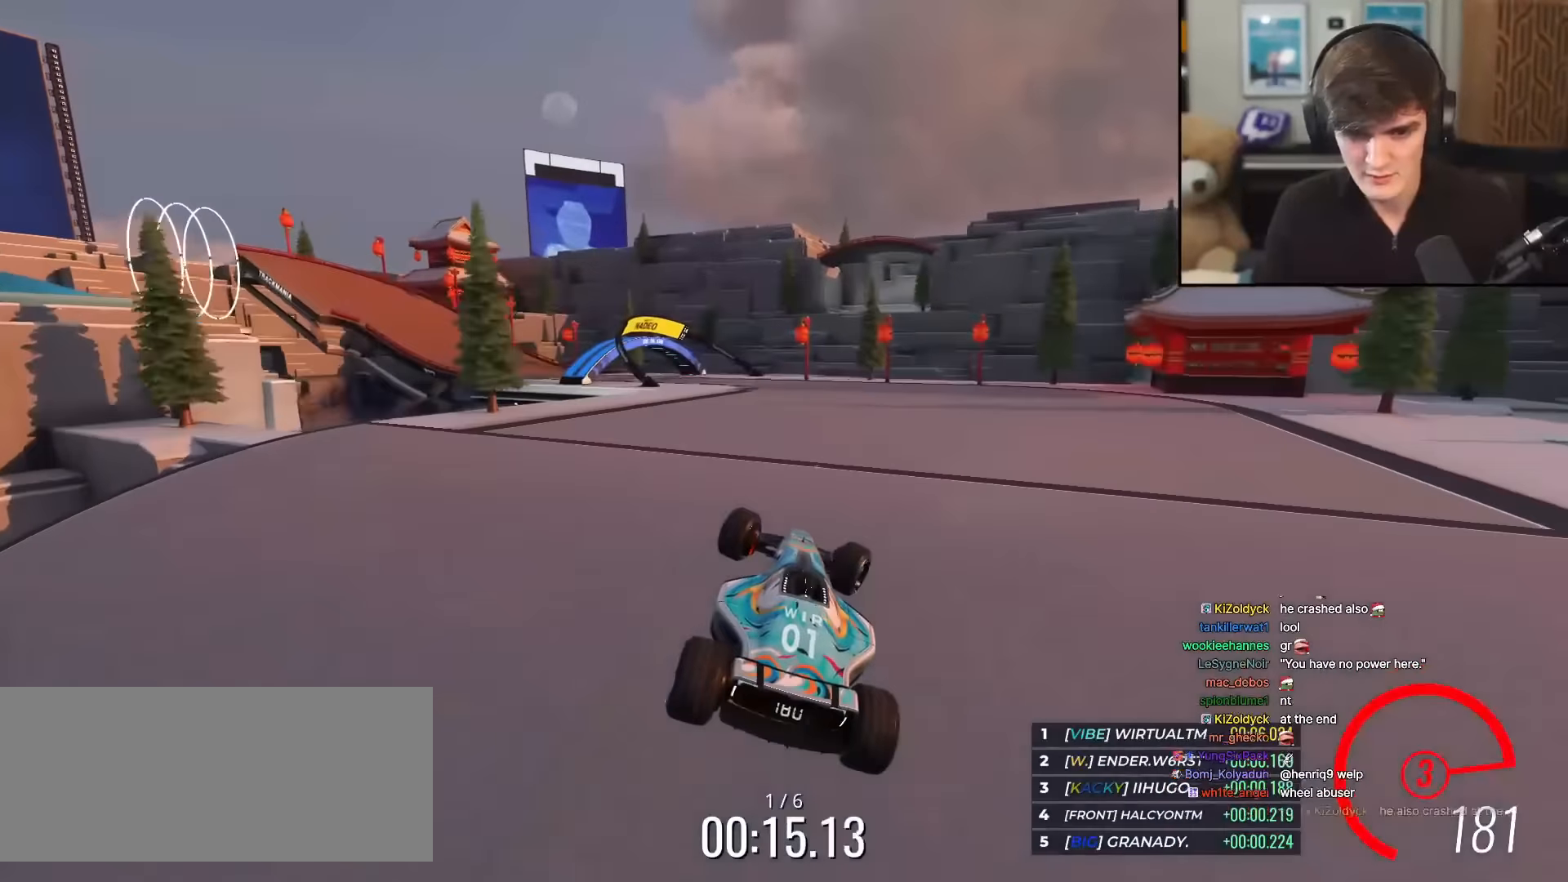
{"keys": ["left", "up"], "events": [[333, "right", "up"], [467, "left", "down"]]}
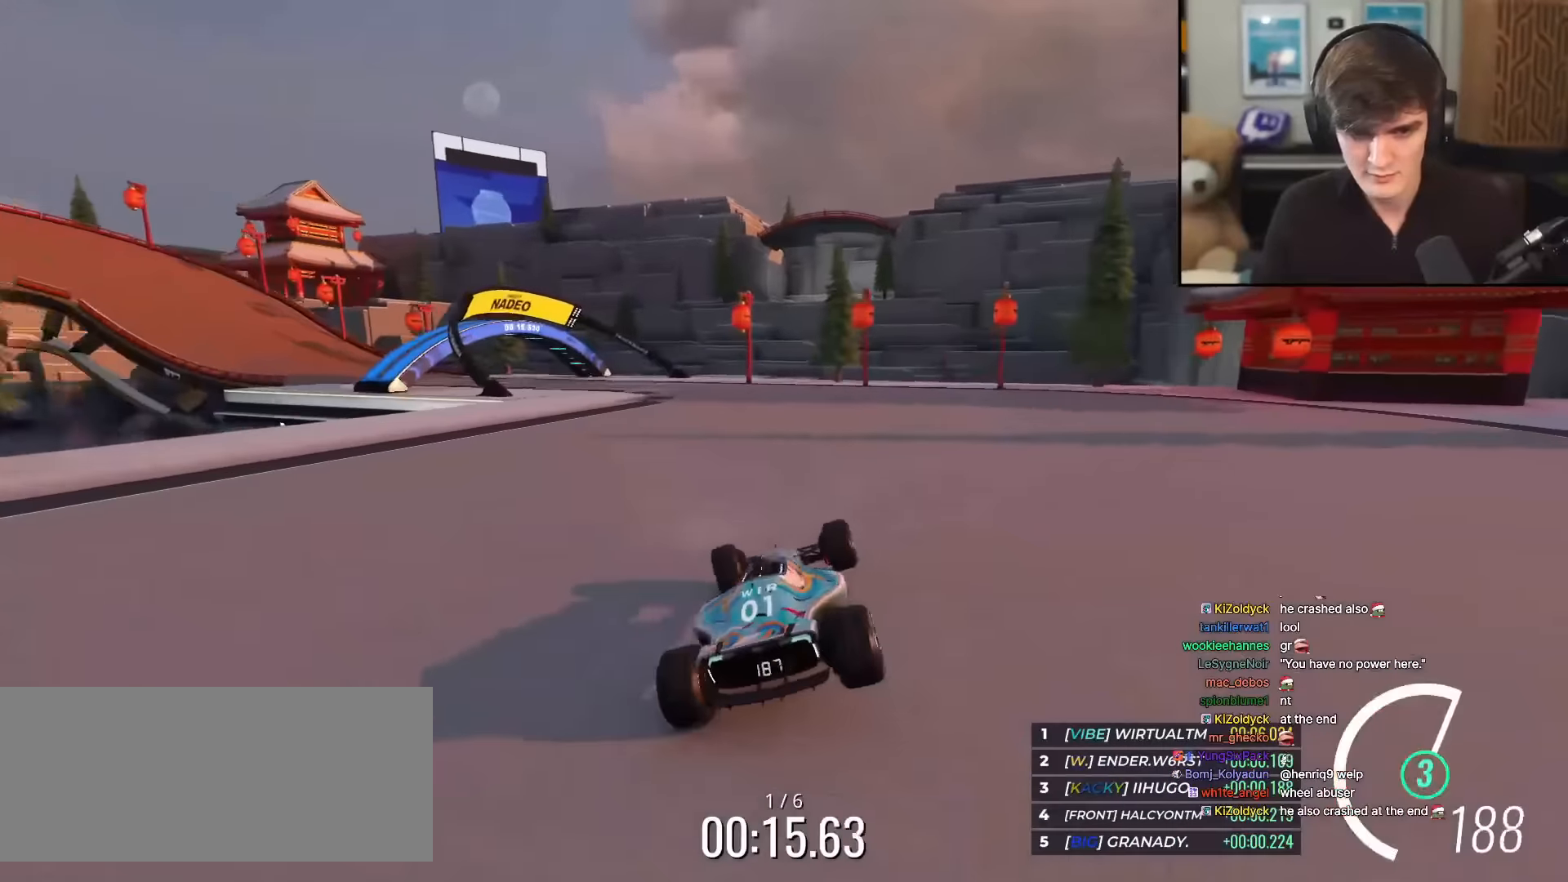
{"keys": ["left", "up"], "events": [[401, "left", "up"], [484, "left", "down"]]}
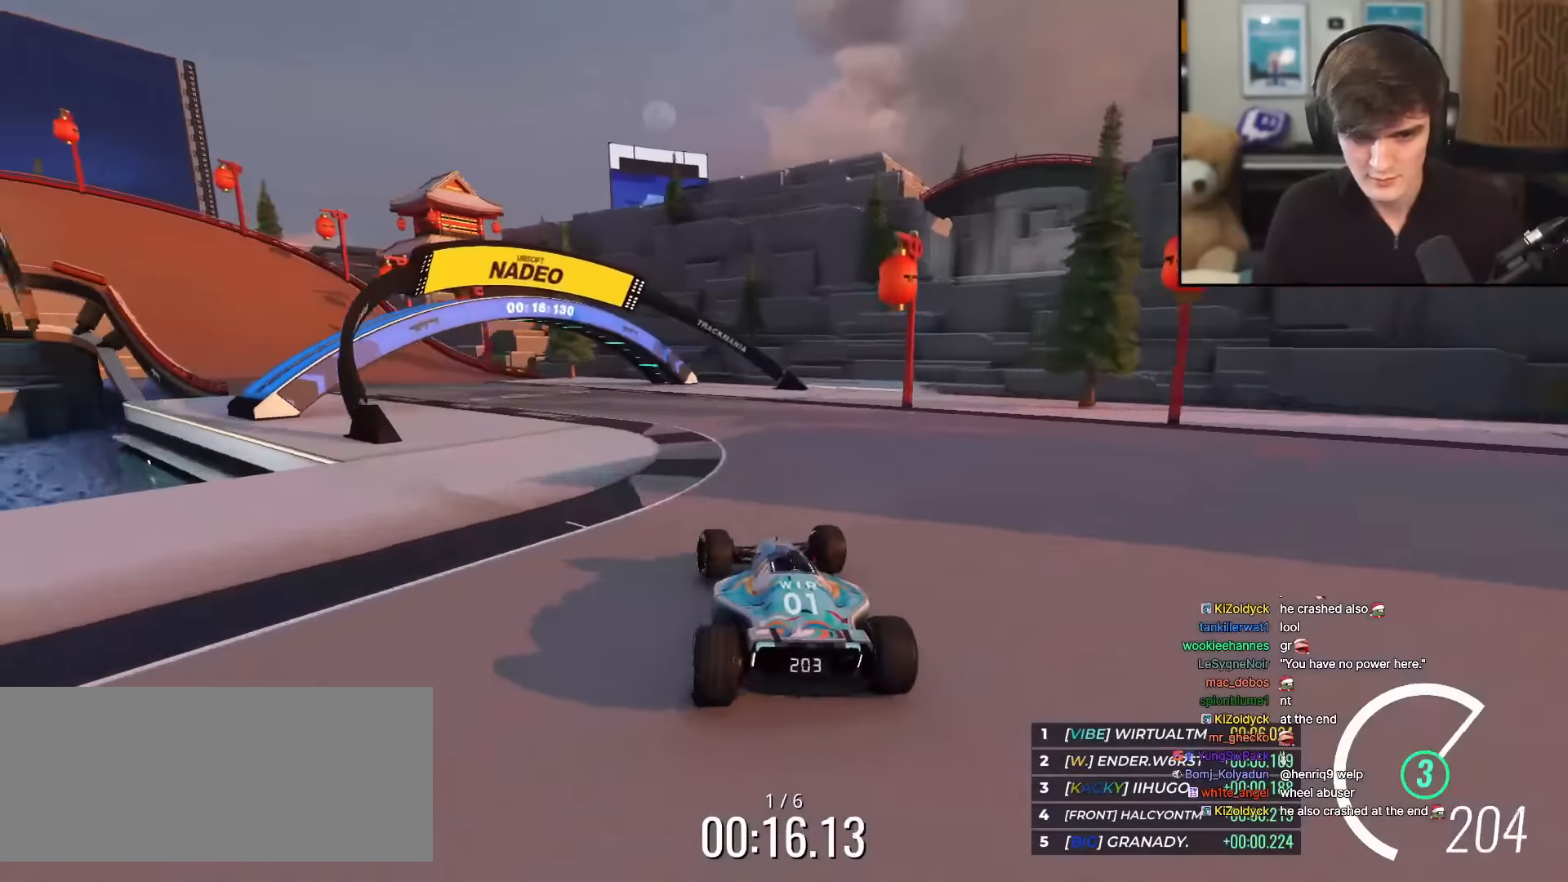
{"keys": ["left", "up"], "events": []}
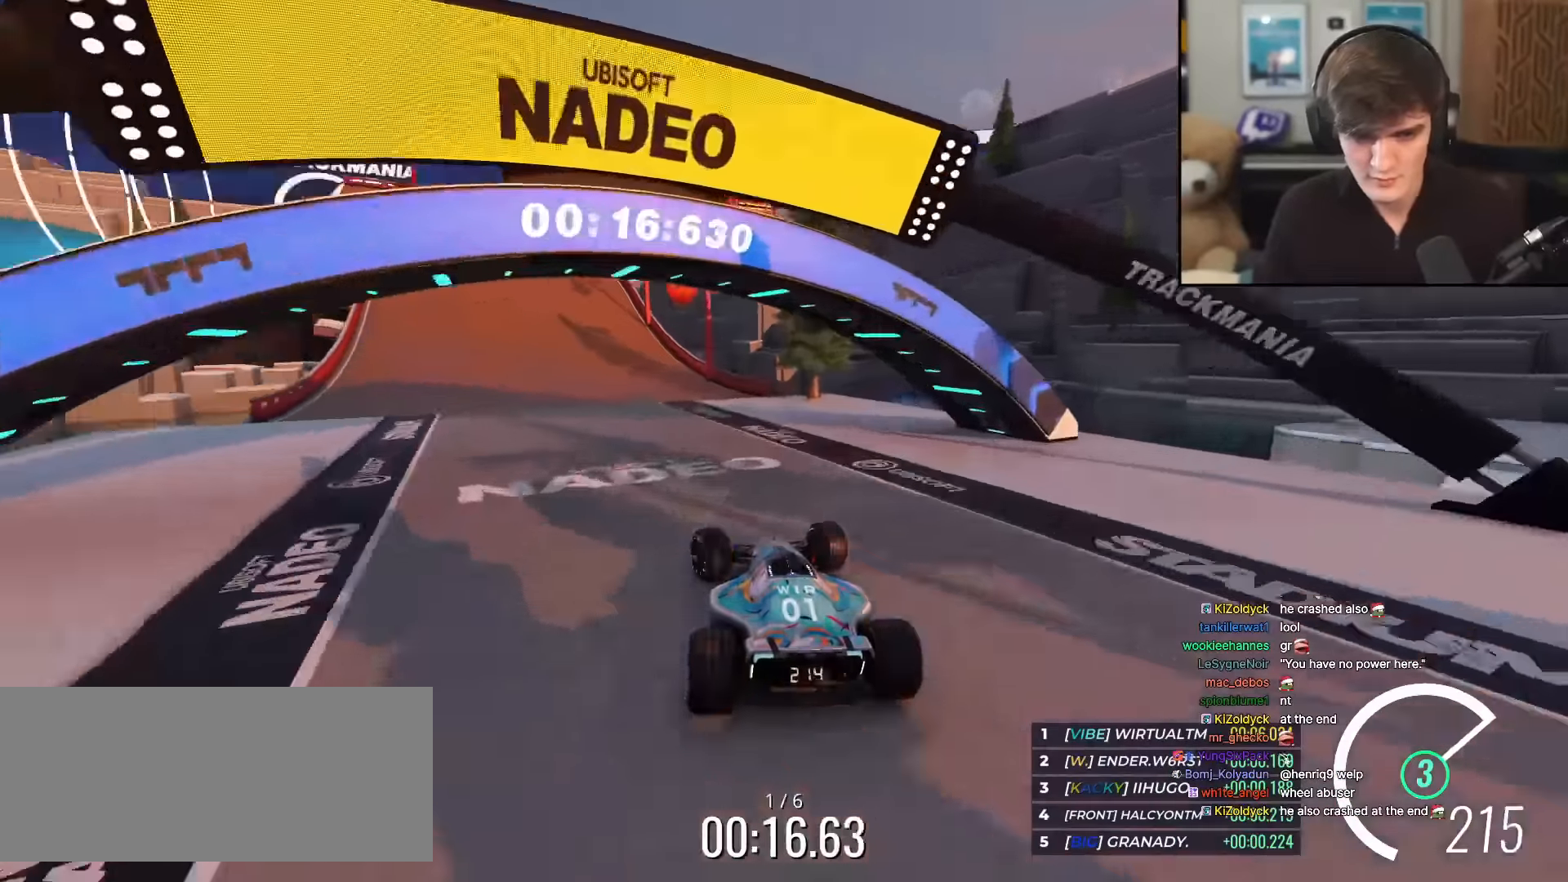
{"keys": ["up"], "events": [[50, "left", "up"], [383, "left", "down"], [467, "left", "up"]]}
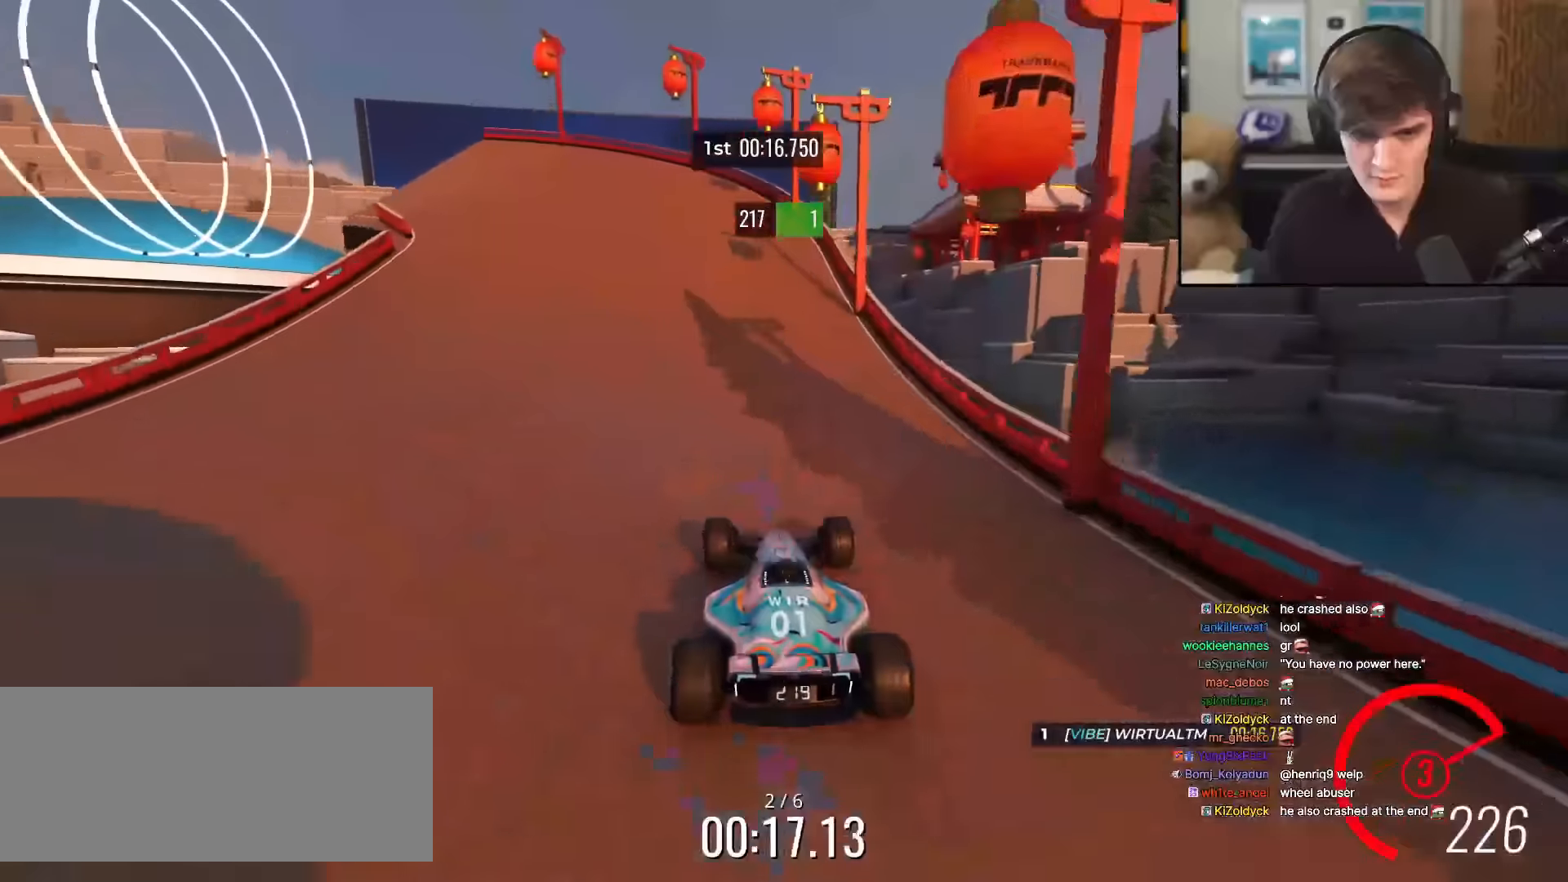
{"keys": ["left", "up"], "events": [[17, "left", "down"]]}
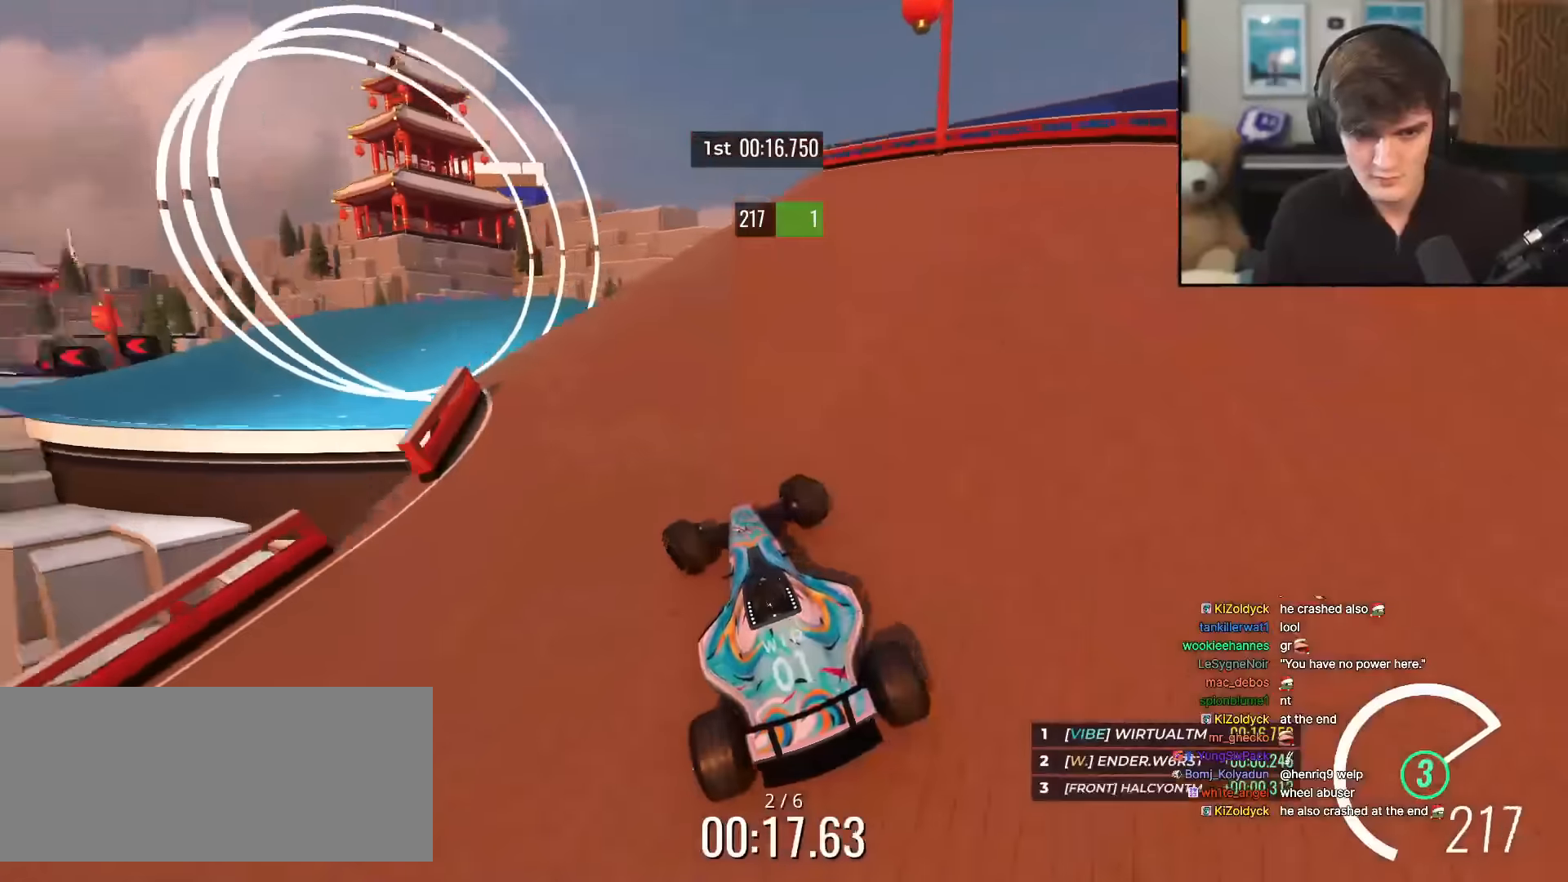
{"keys": ["left", "up"], "events": []}
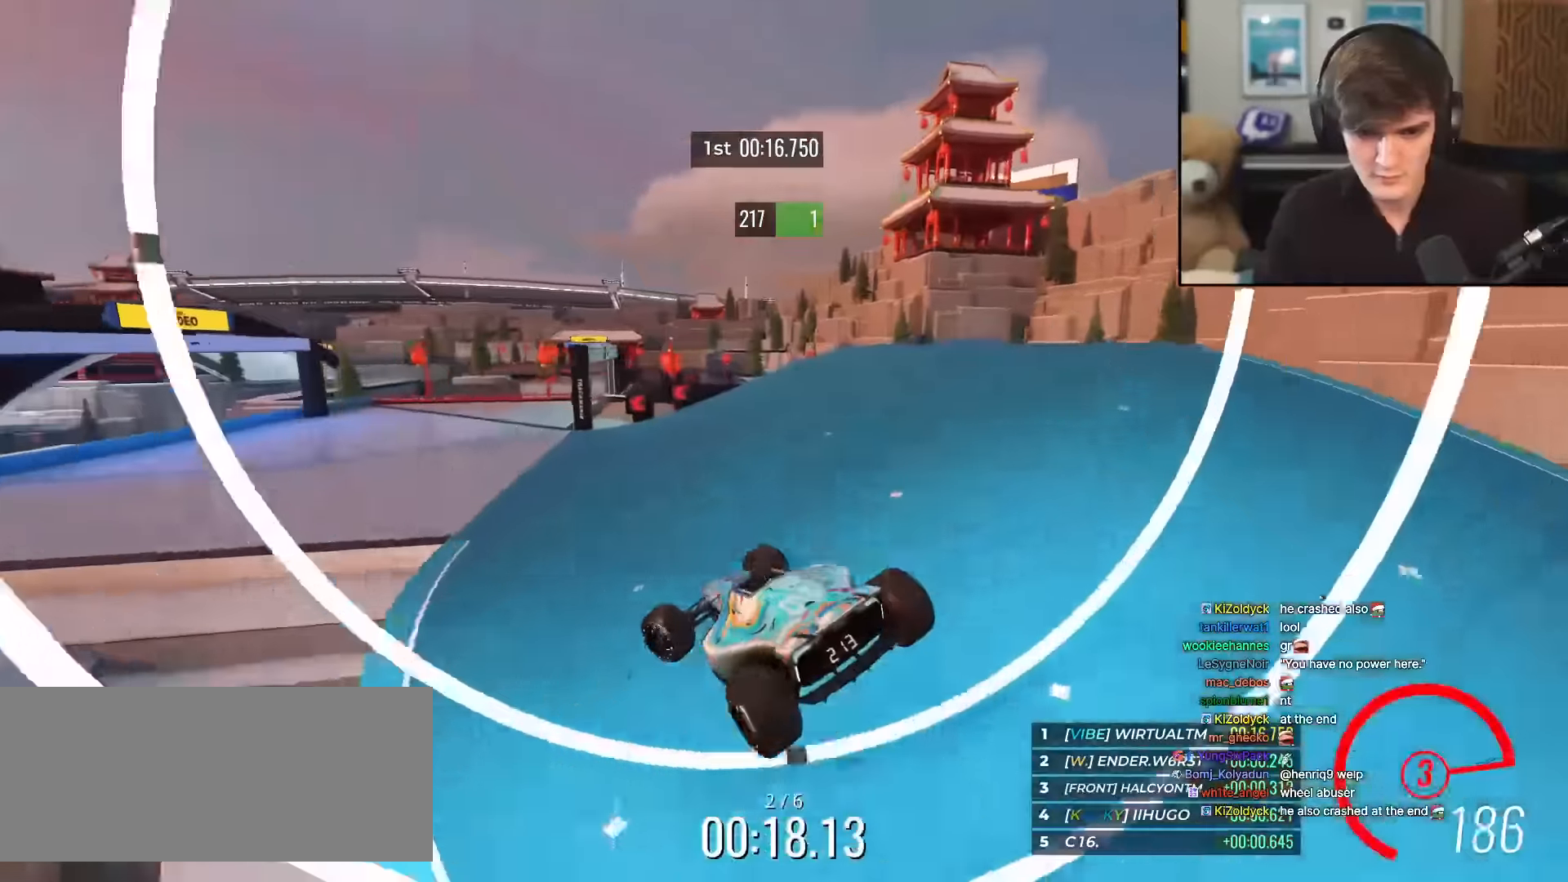
{"keys": ["brake", "left", "up"], "events": [[184, "brake", "down"]]}
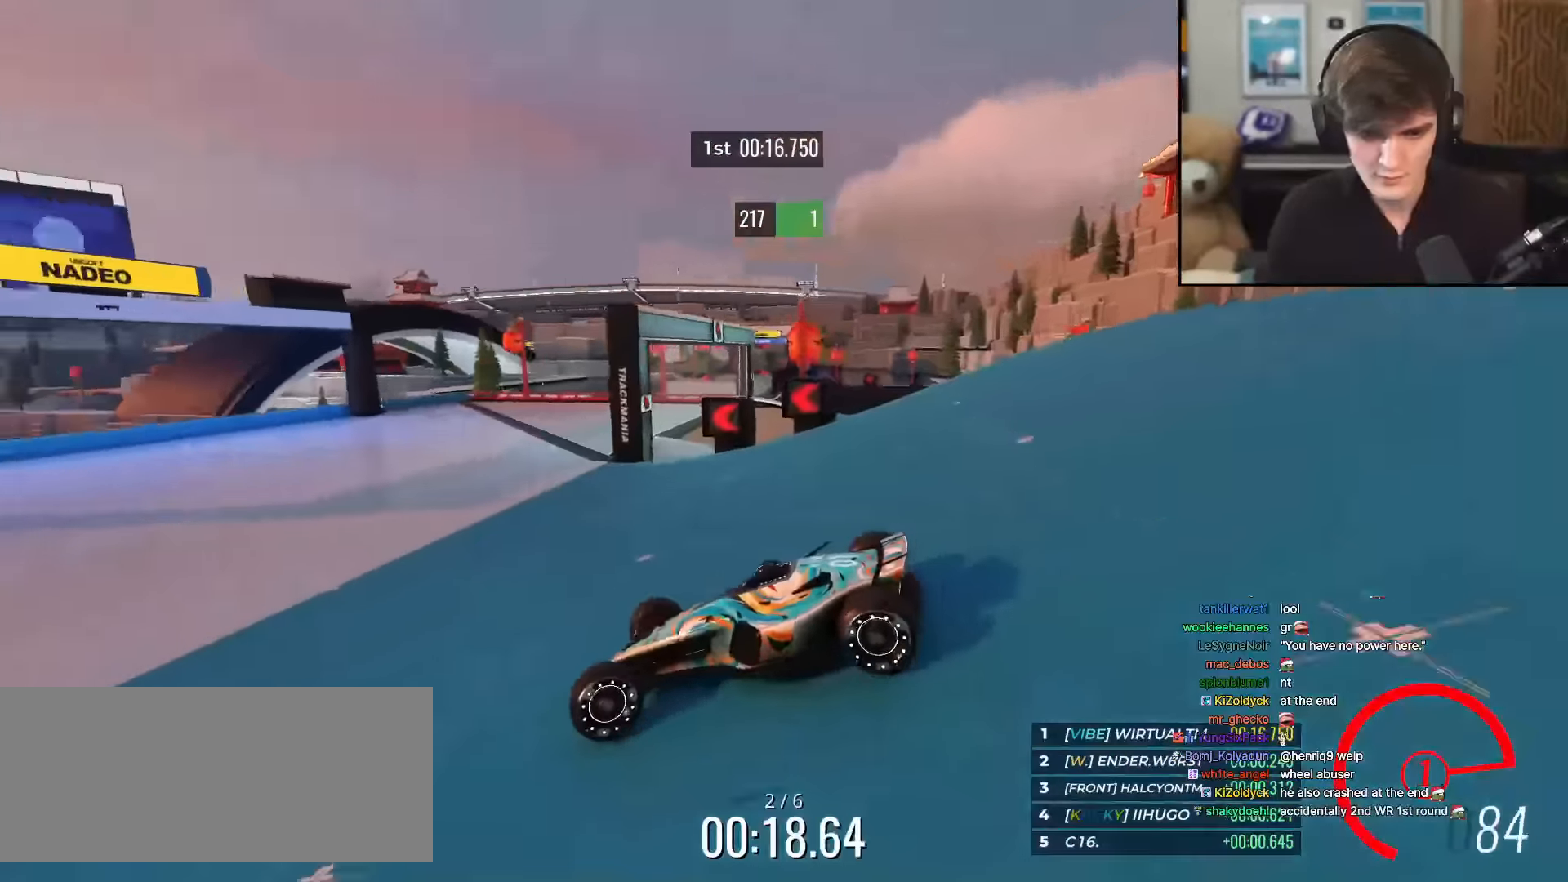
{"keys": ["left"], "events": [[333, "brake", "up"], [333, "up", "up"]]}
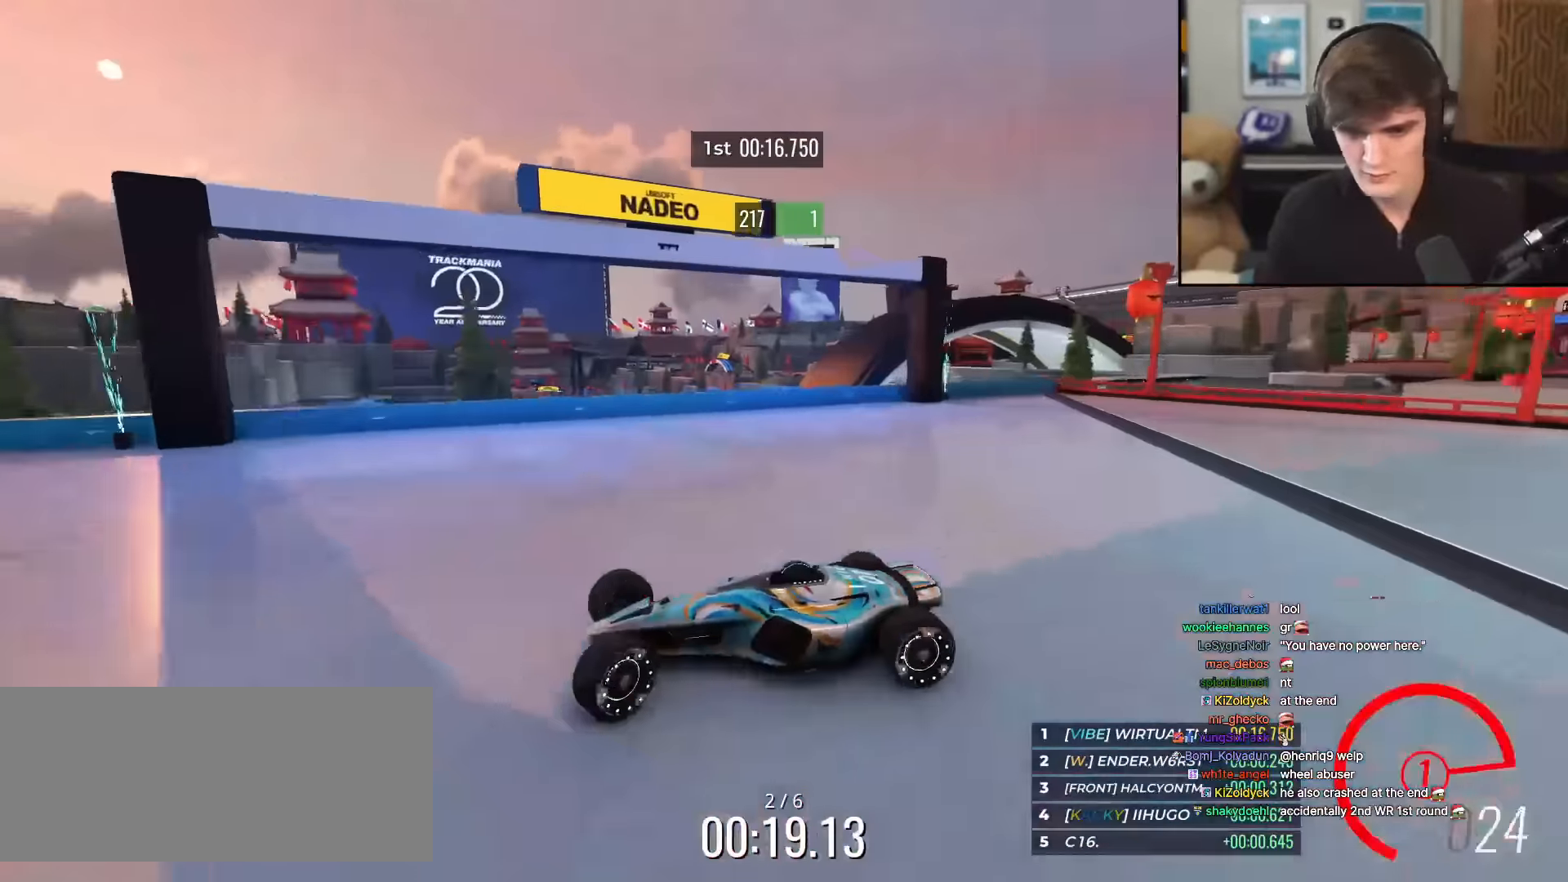
{"keys": ["left", "up"], "events": [[484, "up", "down"]]}
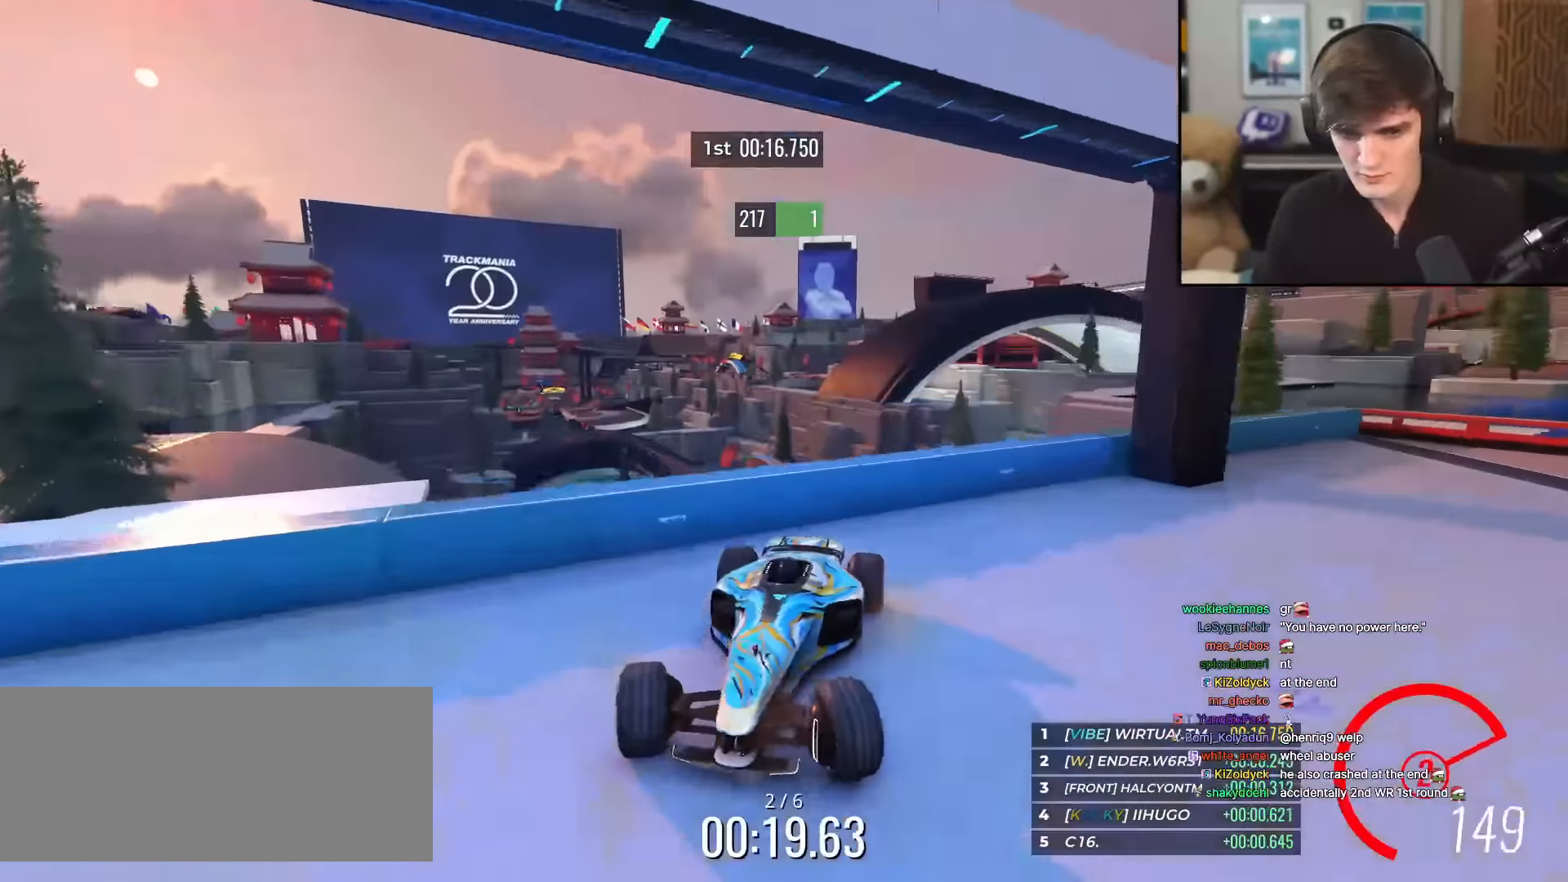
{"keys": ["up"], "events": [[133, "left", "up"], [183, "right", "down"], [450, "right", "up"]]}